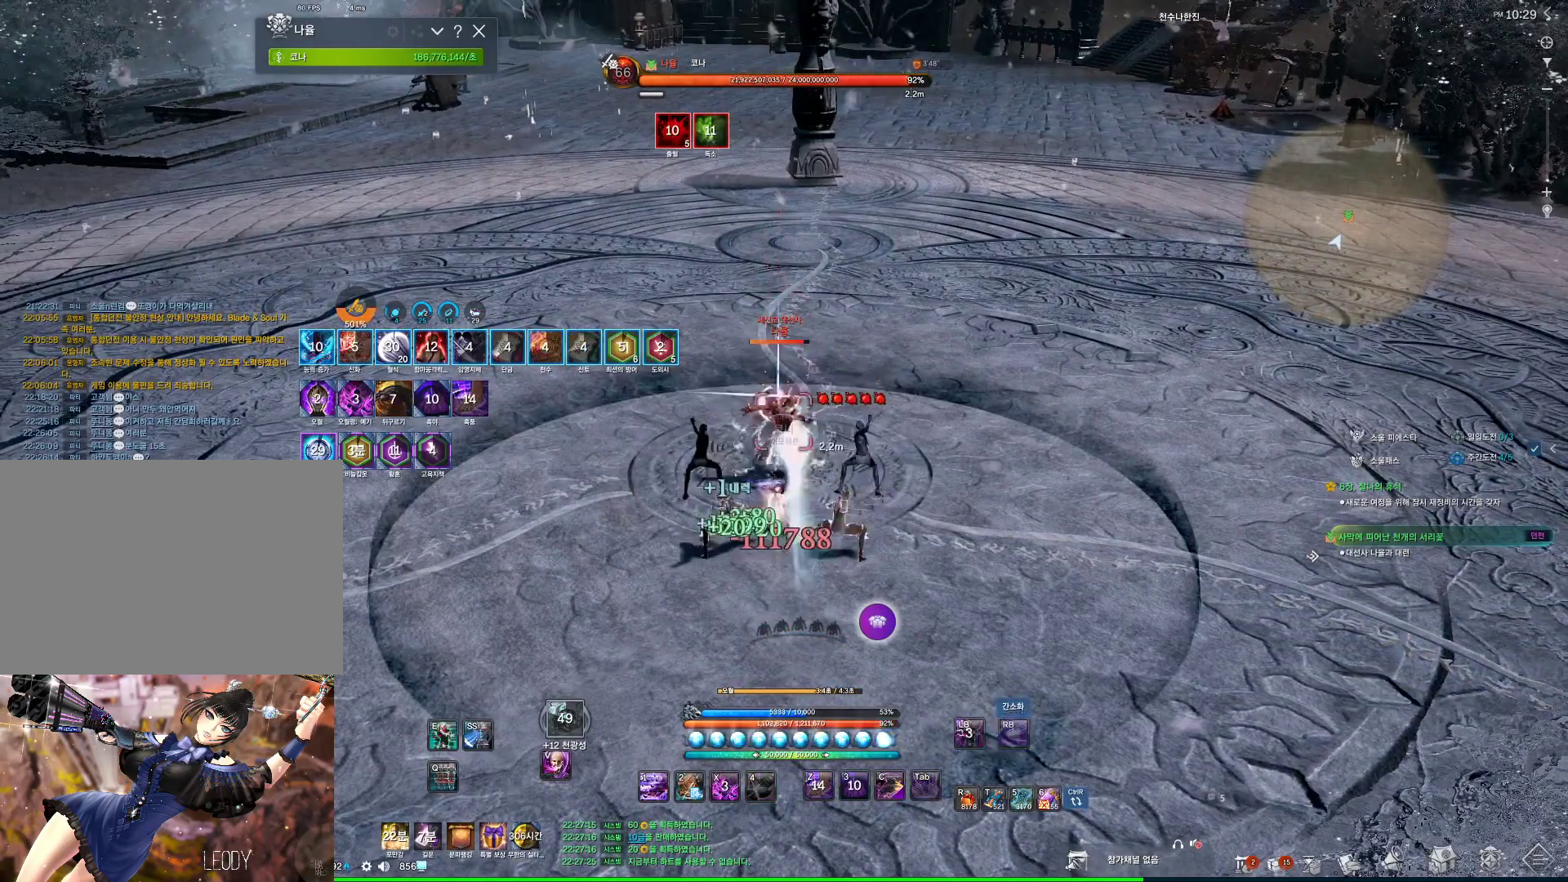
Gameplay with keyboard and mouse; each line is a JSON object with the keys and mouse buttons held at the frame after it. "events" lists presses ("down") and releases ("up") of "1", "2", "3", "4", "5", "a", "alt", "c", "ctrl", "d", "e", "f", "m", "q", "r", "s", "shift", "space", "t", "tab", "tilde", "v", "w", "x", "z", "mouse_left", "mouse_wheel", "mouse_right", "mouse_mb4" and "mouse_mb5" between this image and that frame as [ms after this image, input, new state], when the widget could be followed in between. "mouse_left", "mouse_wheel", "mouse_right", "mouse_mb4", "mouse_mb5" = the "left", "wheel", "right", "mb4", "mb5" buttons of the "mouse" list. No other keys are recorded. "wheel" means that the mouse wheel is clicked or scrolled. Not read: mouse_move.
{"keys": [], "mouse": [], "events": [[67, "4", "down"], [134, "4", "up"], [367, "f", "down"], [400, "f", "up"]]}
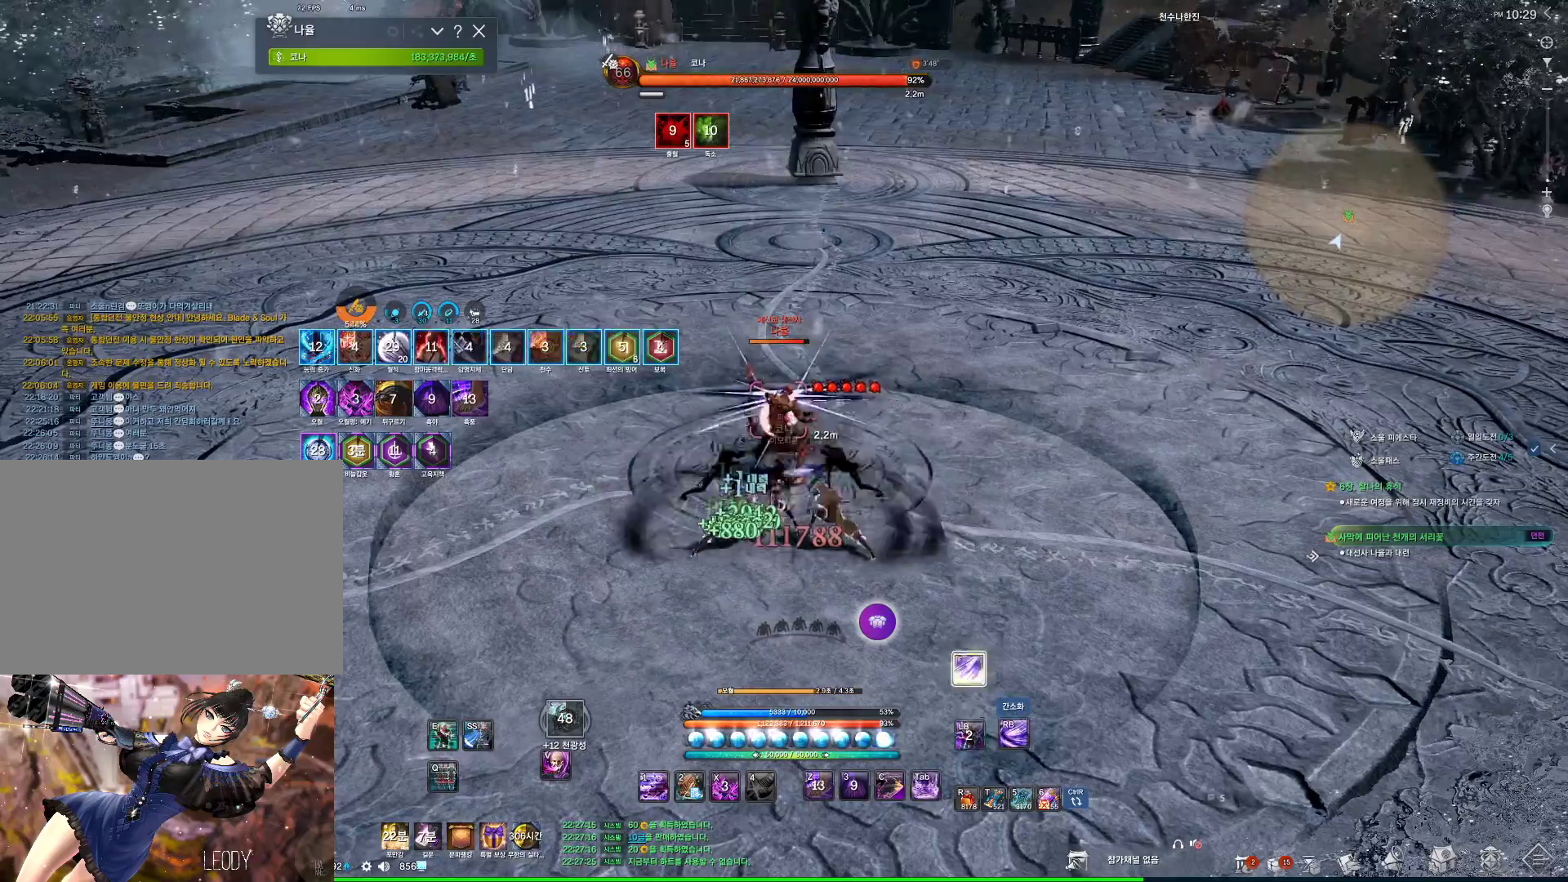
{"keys": [], "mouse": [], "events": [[100, "f", "down"], [134, "f", "up"]]}
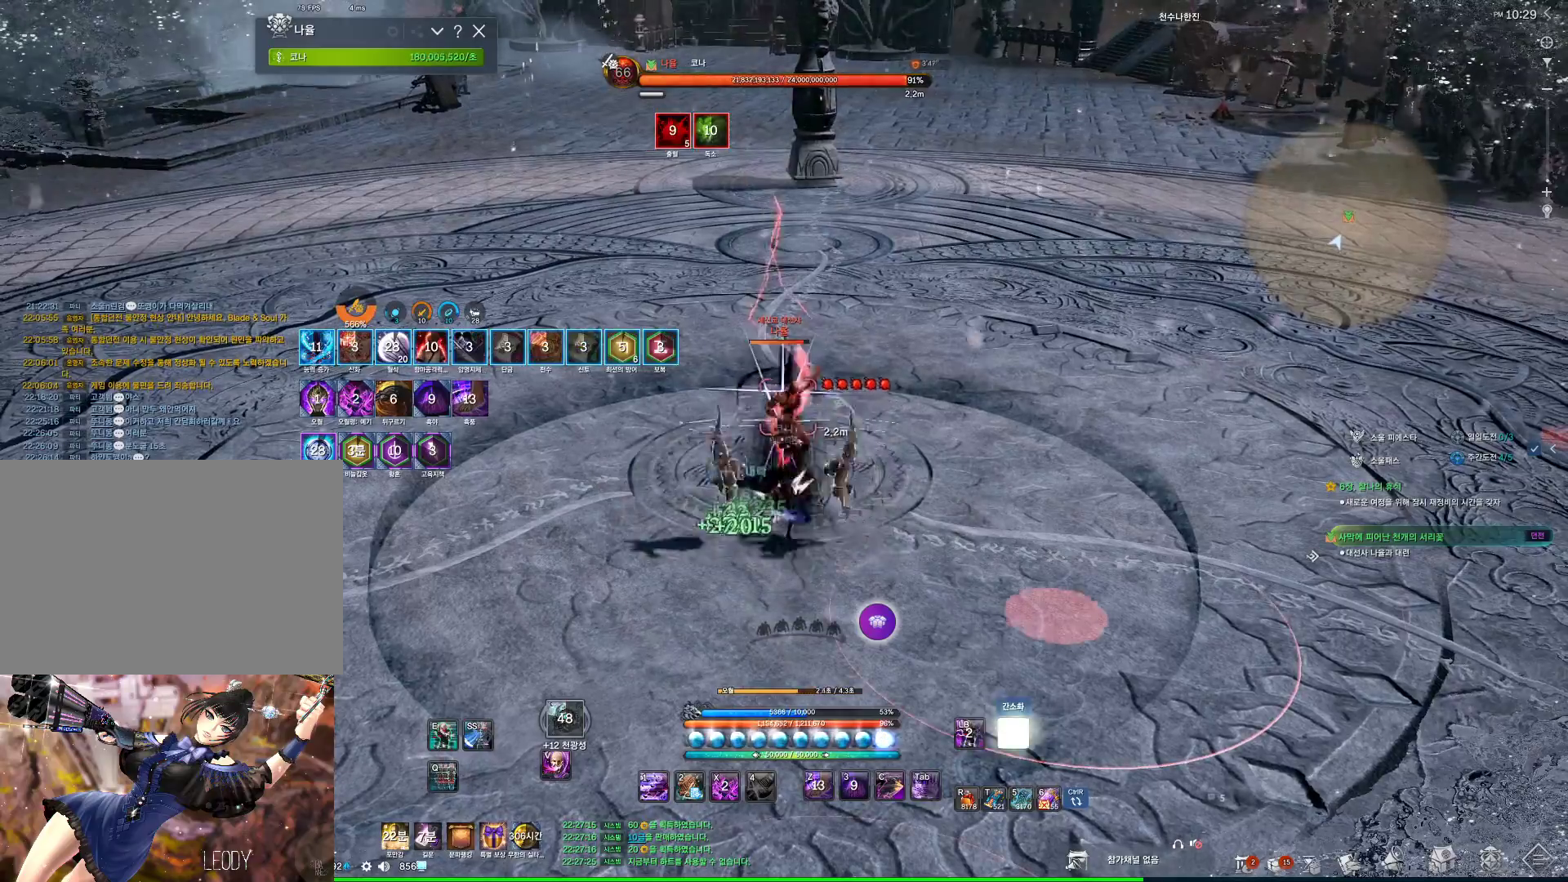
{"keys": [], "mouse": [], "events": [[100, "4", "down"], [134, "4", "up"], [200, "4", "down"], [234, "4", "up"], [367, "f", "down"], [434, "f", "up"]]}
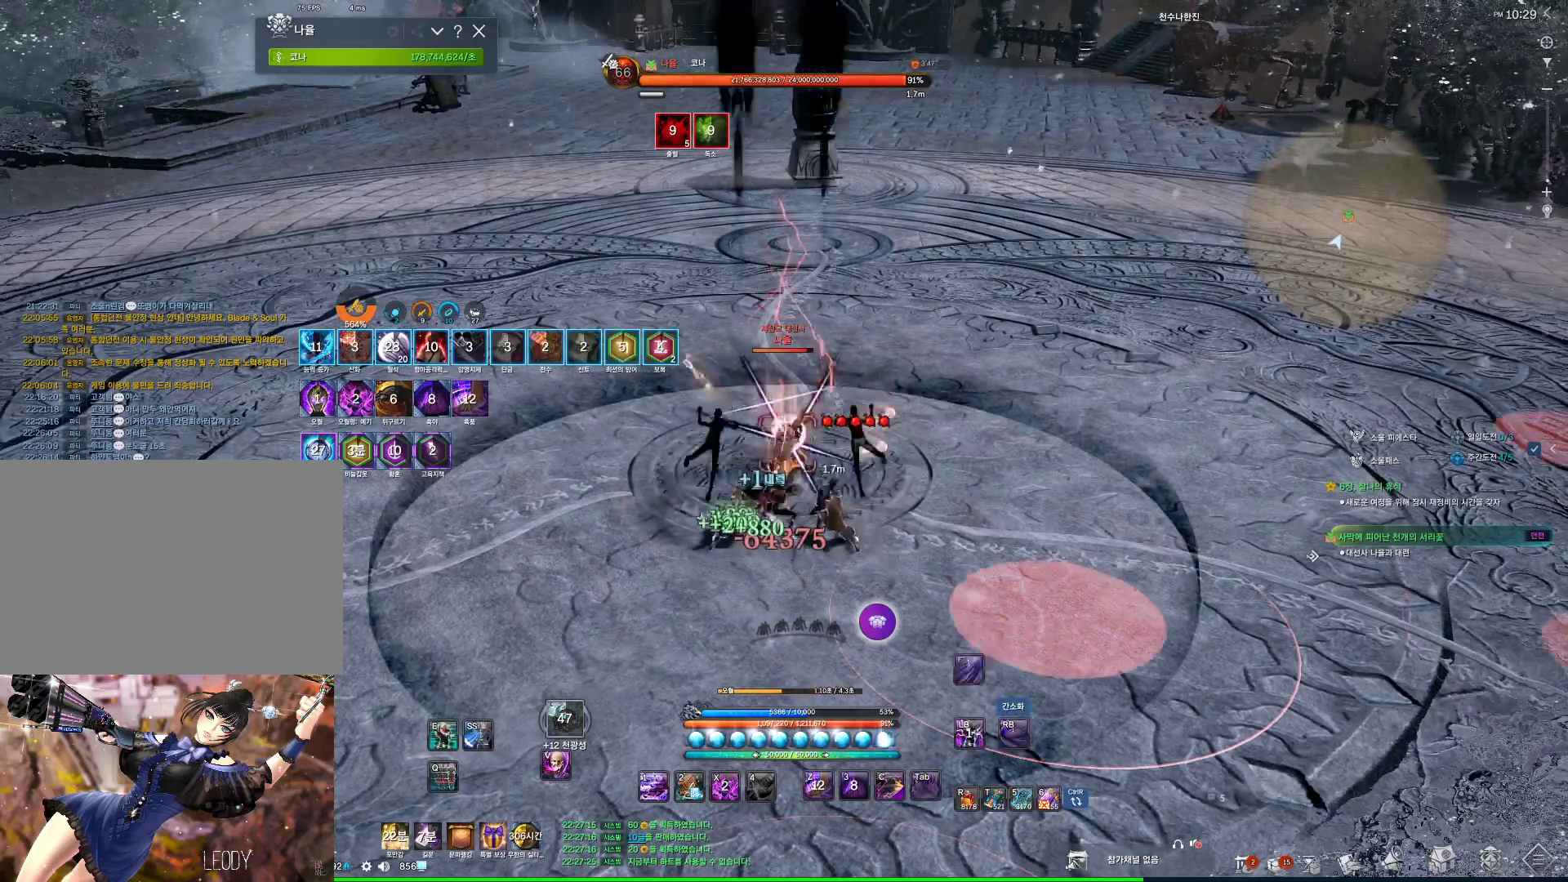
{"keys": [], "mouse": [], "events": [[300, "f", "down"], [367, "f", "up"]]}
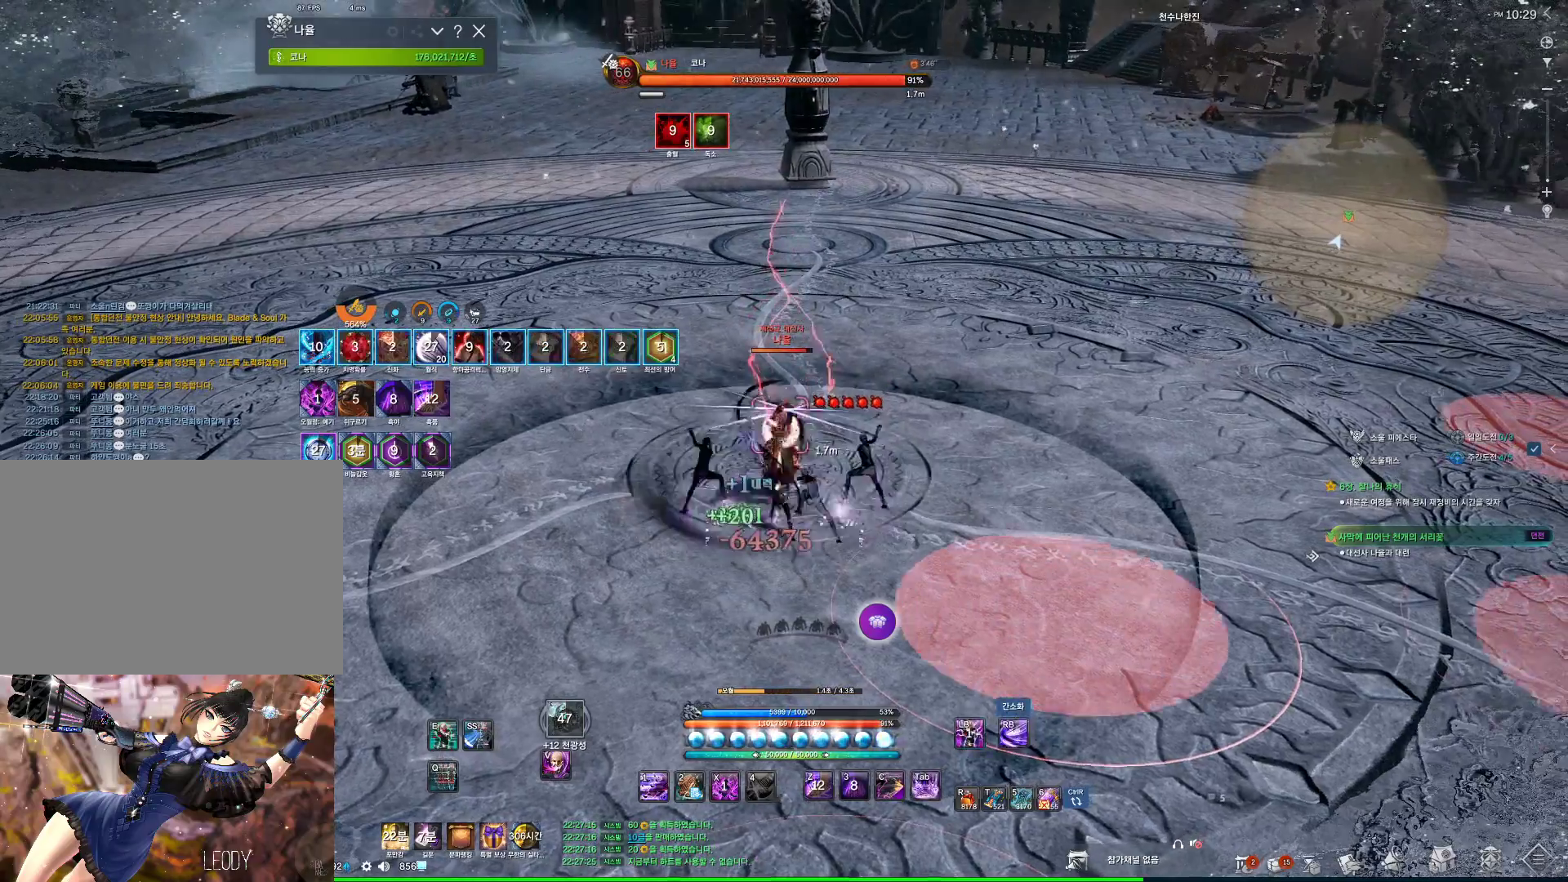
{"keys": [], "mouse": [], "events": [[134, "4", "down"], [167, "4", "up"], [334, "f", "down"], [367, "f", "up"]]}
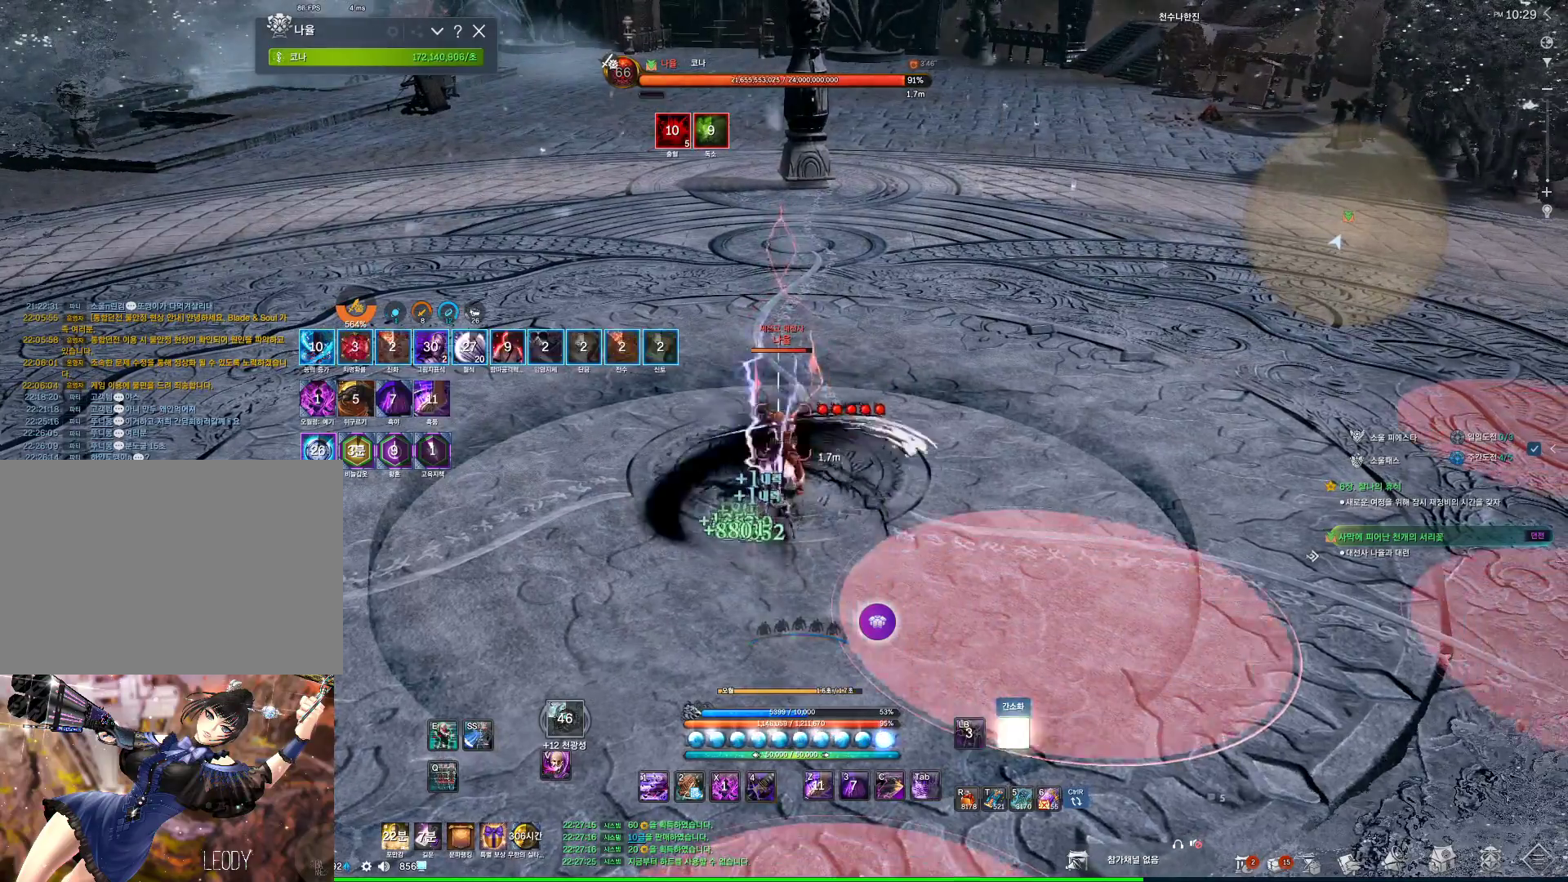
{"keys": ["q"], "mouse": [], "events": [[467, "q", "down"]]}
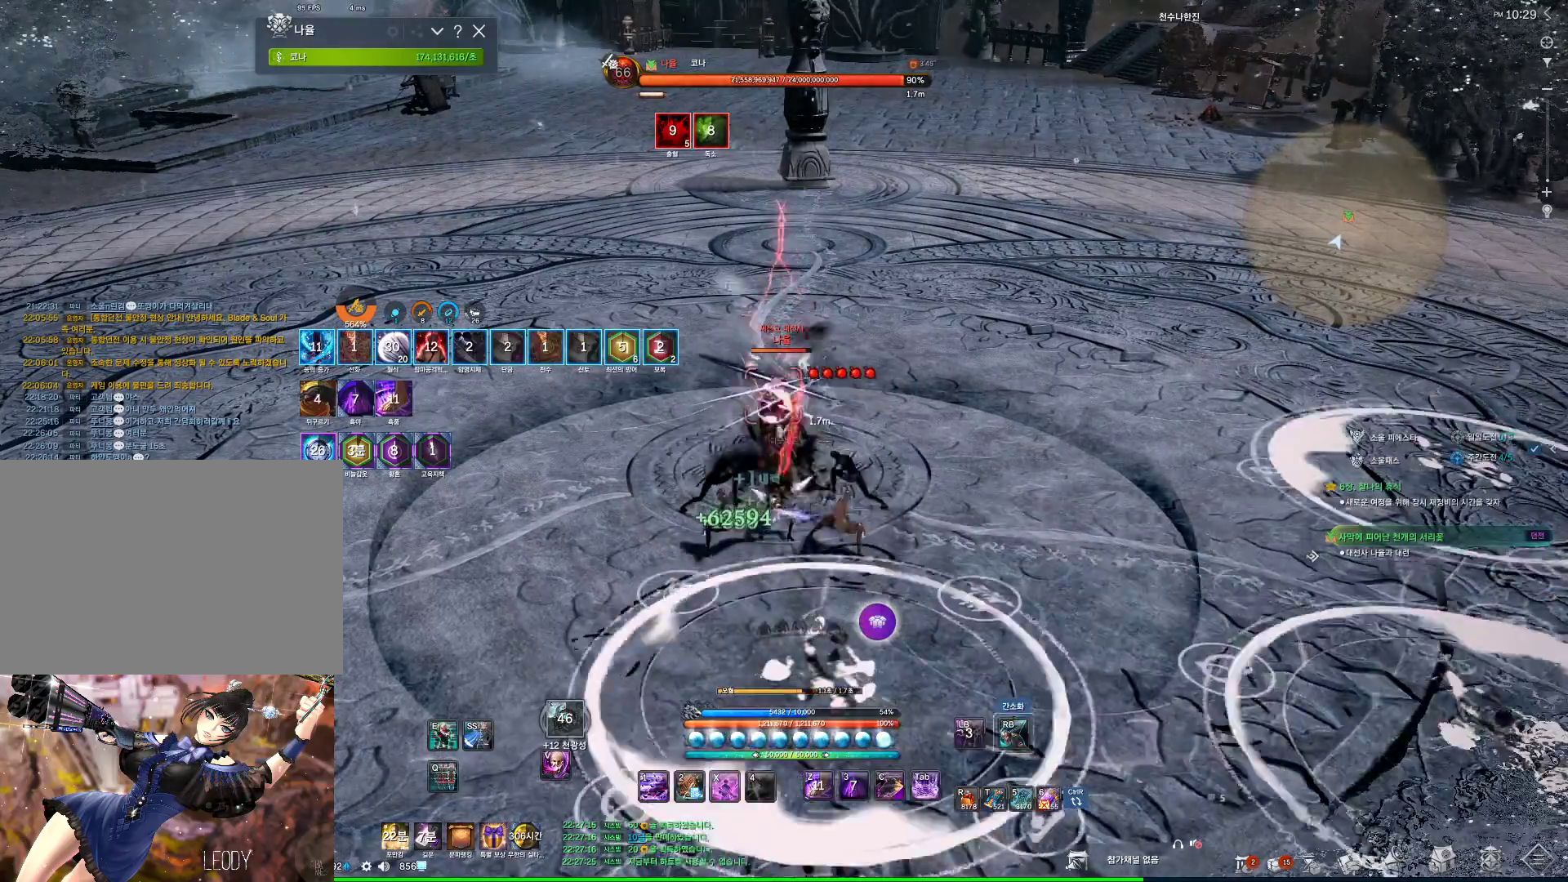
{"keys": [], "mouse": [], "events": [[200, "q", "up"]]}
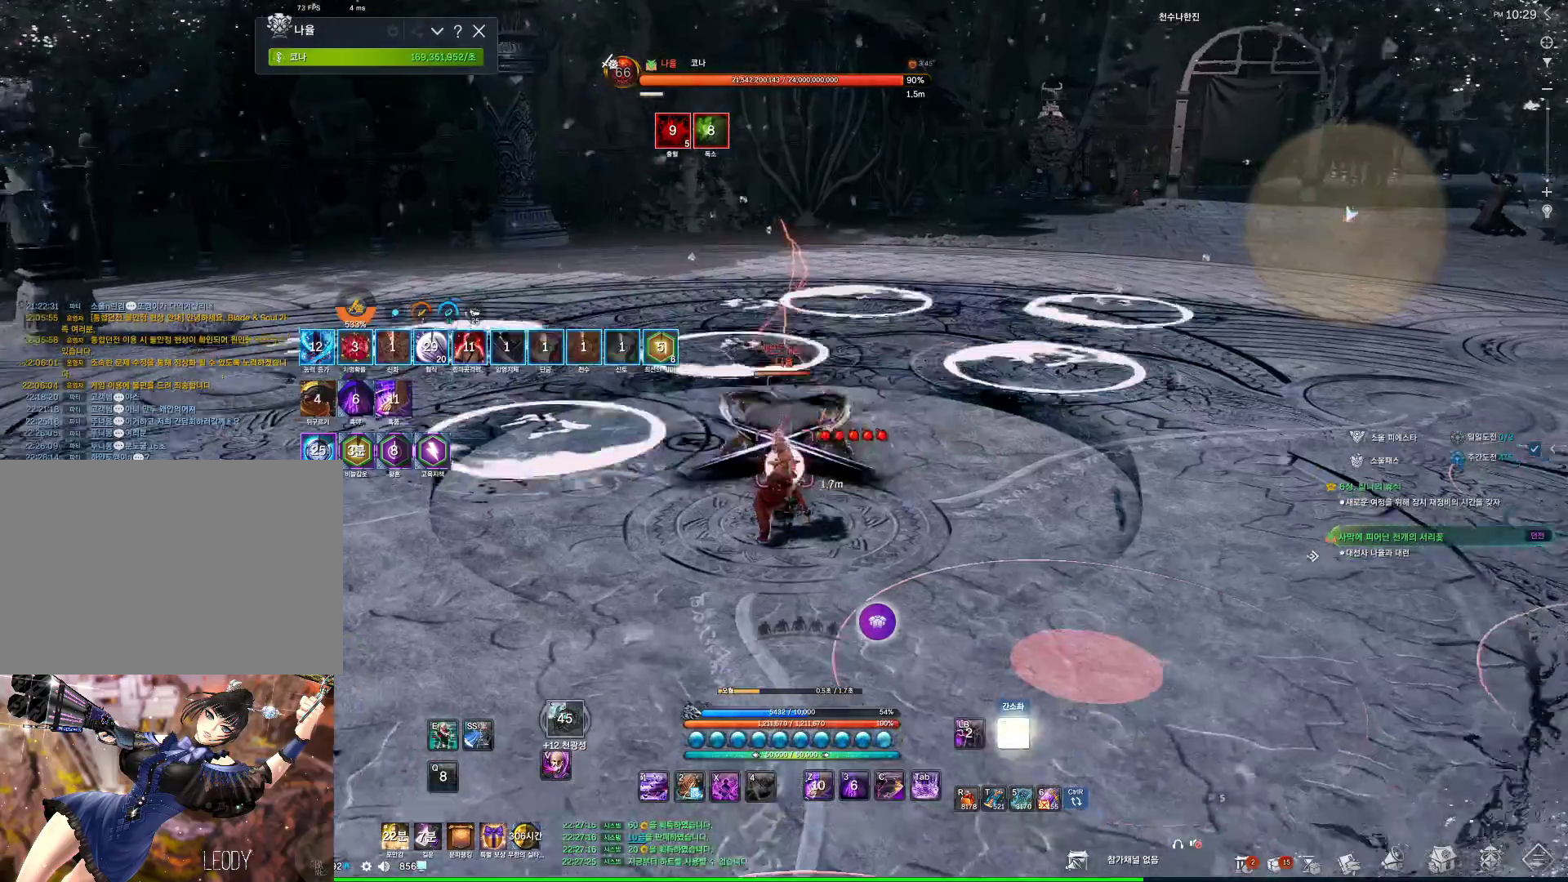
{"keys": [], "mouse": [], "events": [[334, "v", "down"], [434, "v", "up"]]}
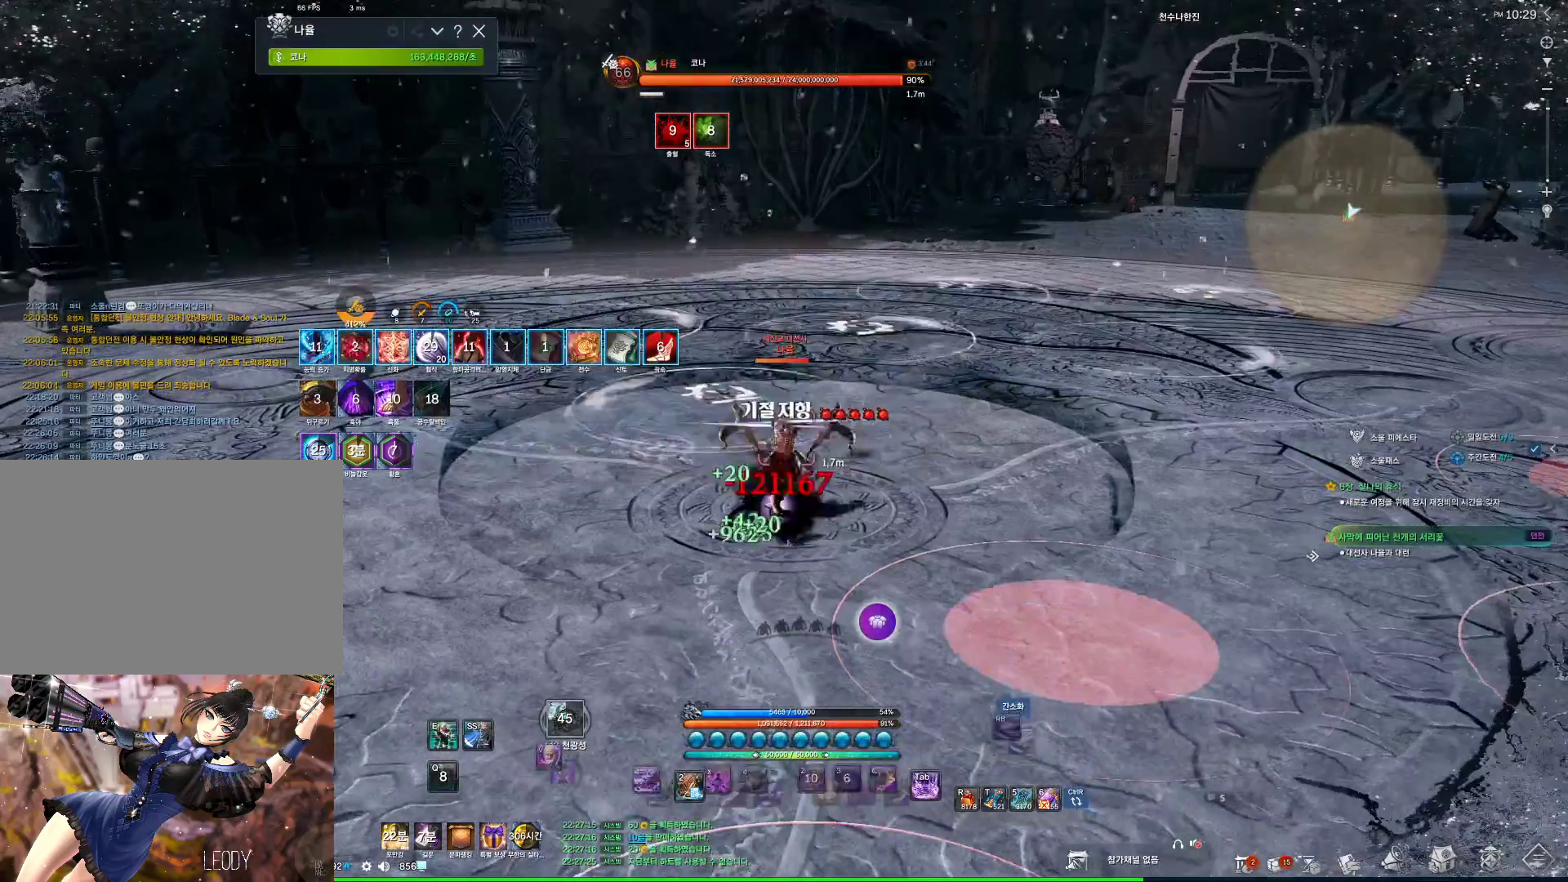
{"keys": ["1"], "mouse": [], "events": [[67, "1", "down"]]}
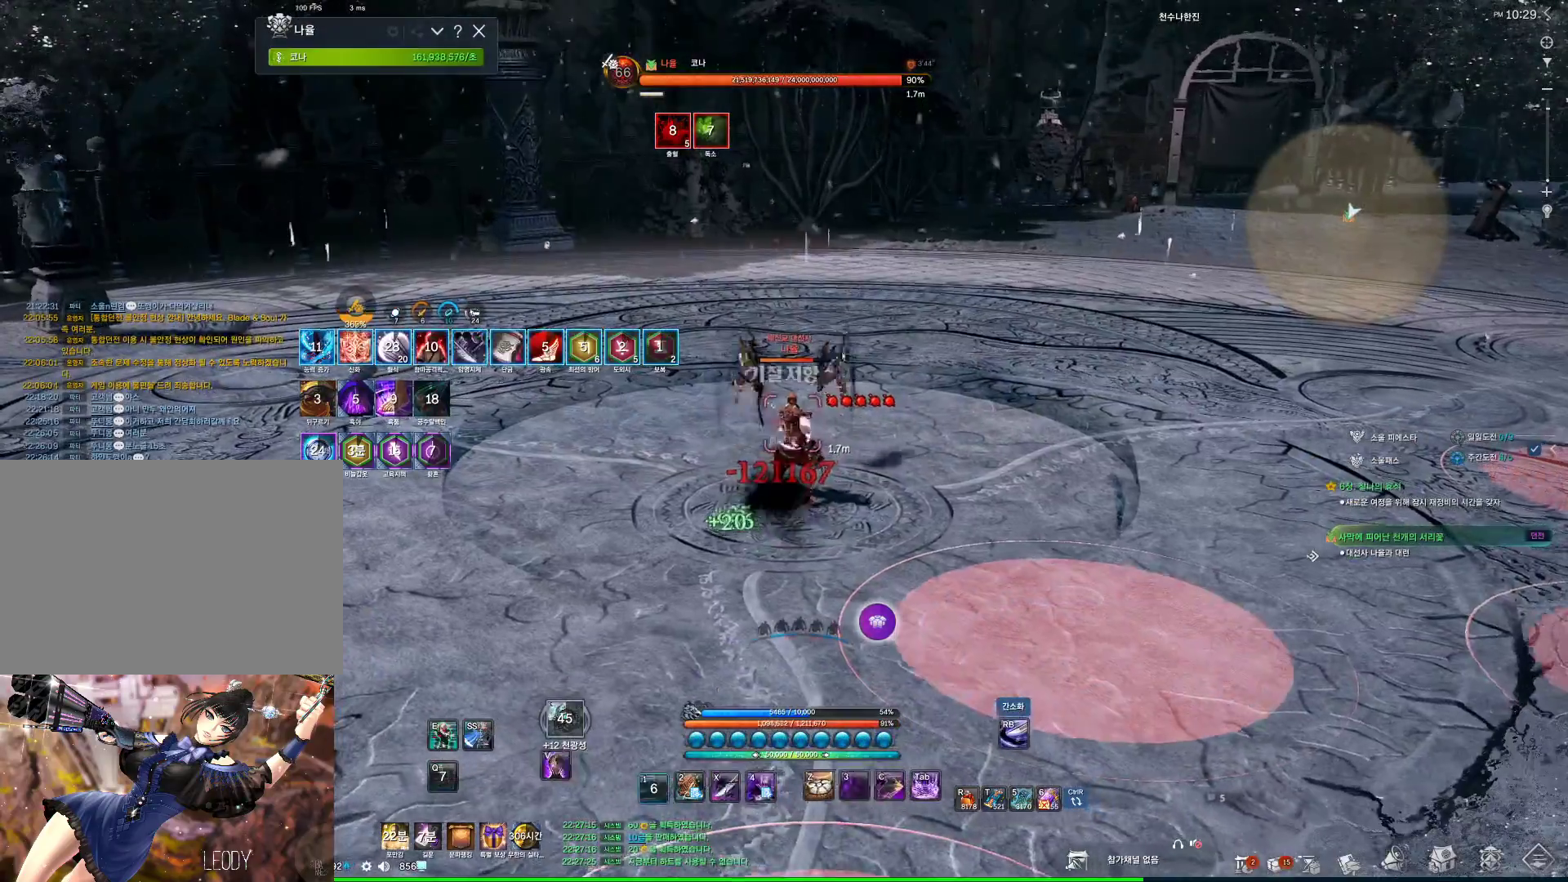
{"keys": ["4", "a", "w"], "mouse": [], "events": [[167, "1", "up"], [167, "4", "down"], [500, "a", "down"], [500, "w", "down"]]}
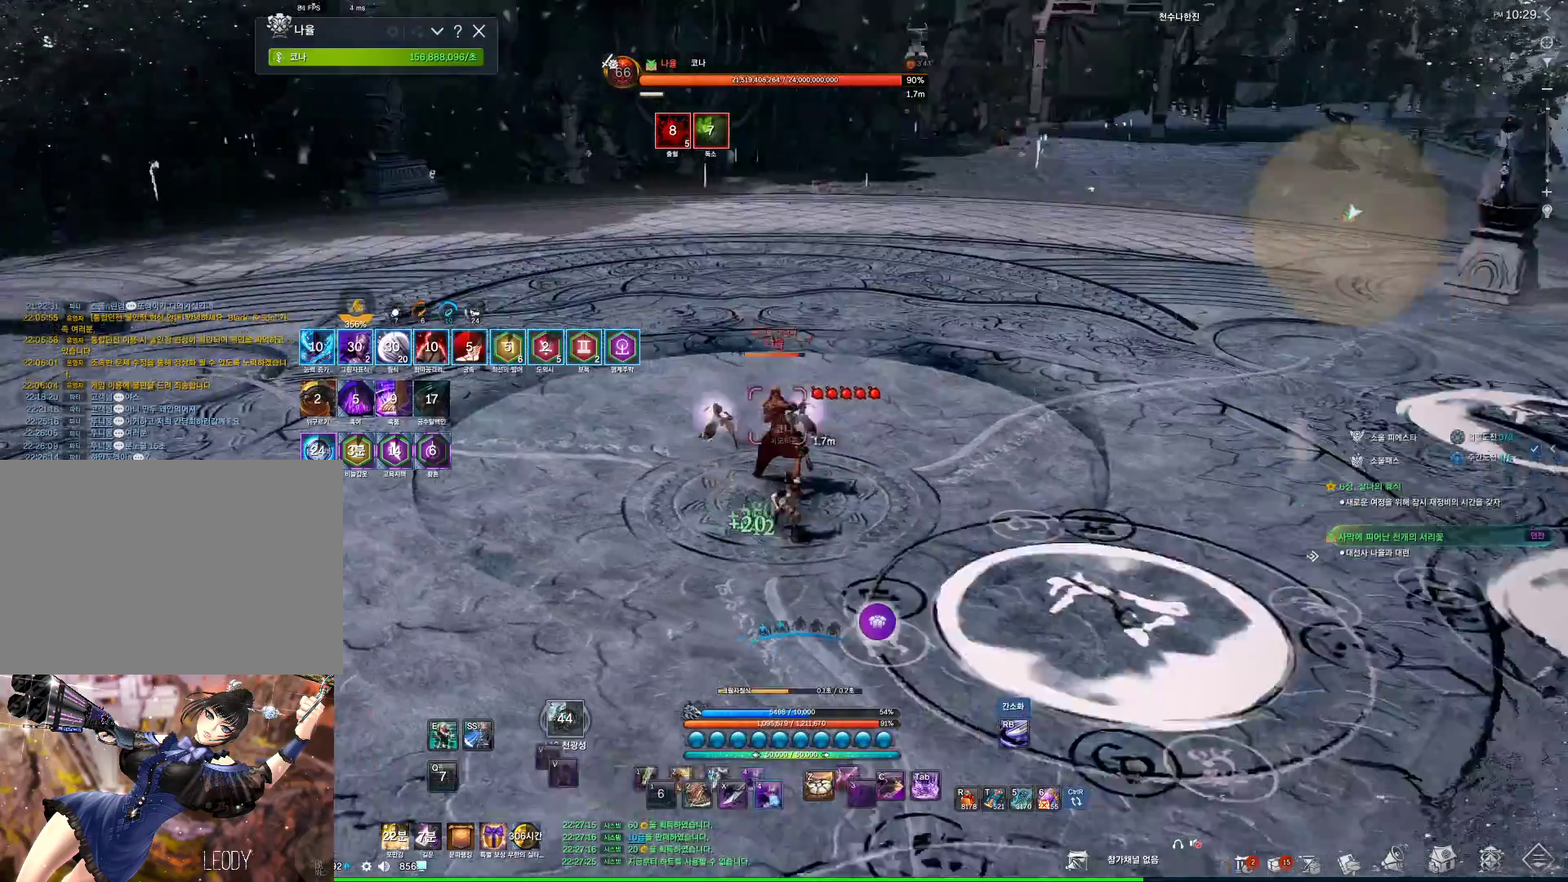
{"keys": ["a"], "mouse": [], "events": [[267, "w", "up"], [400, "4", "up"]]}
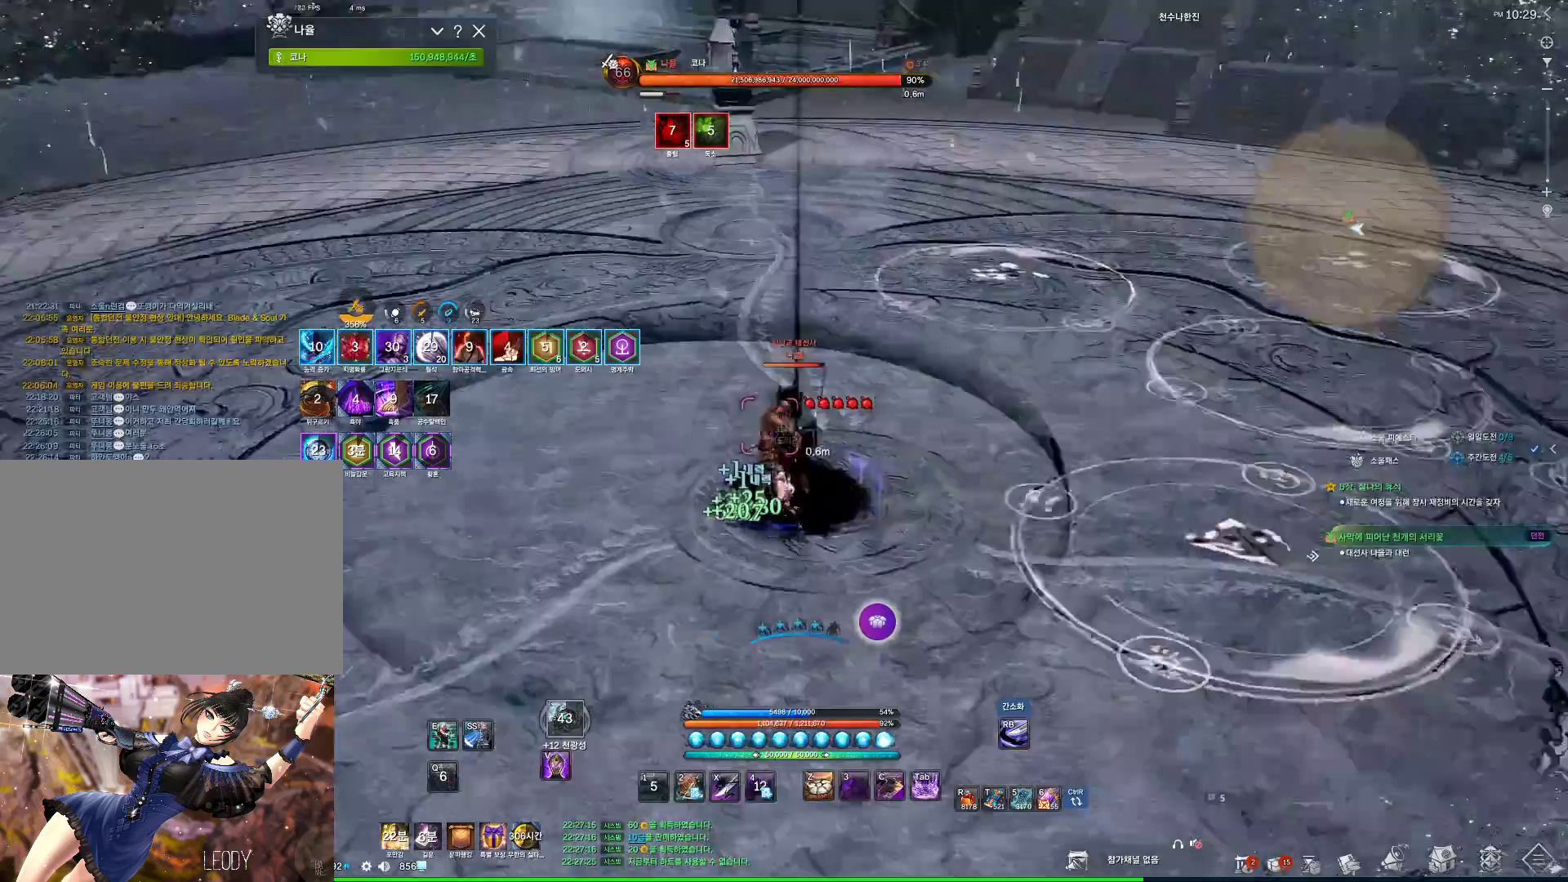
{"keys": ["4"], "mouse": [], "events": [[67, "v", "down"], [200, "v", "up"], [300, "a", "up"], [434, "4", "down"]]}
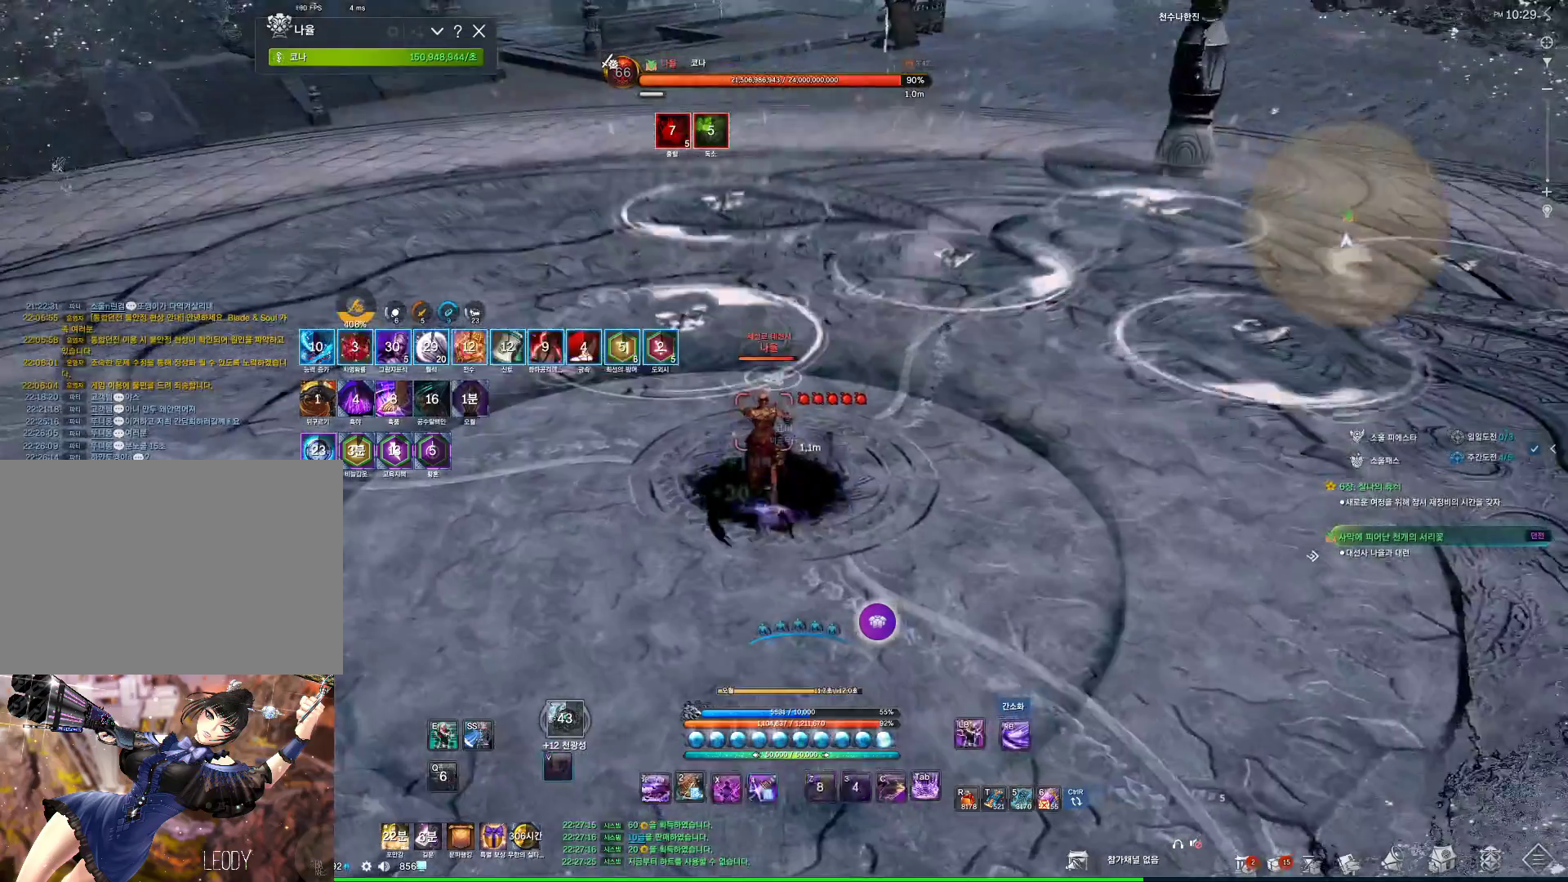
{"keys": ["x"], "mouse": ["right"], "events": [[134, "mouse_right", "down"], [167, "4", "up"], [334, "x", "down"], [400, "x", "up"], [500, "x", "down"]]}
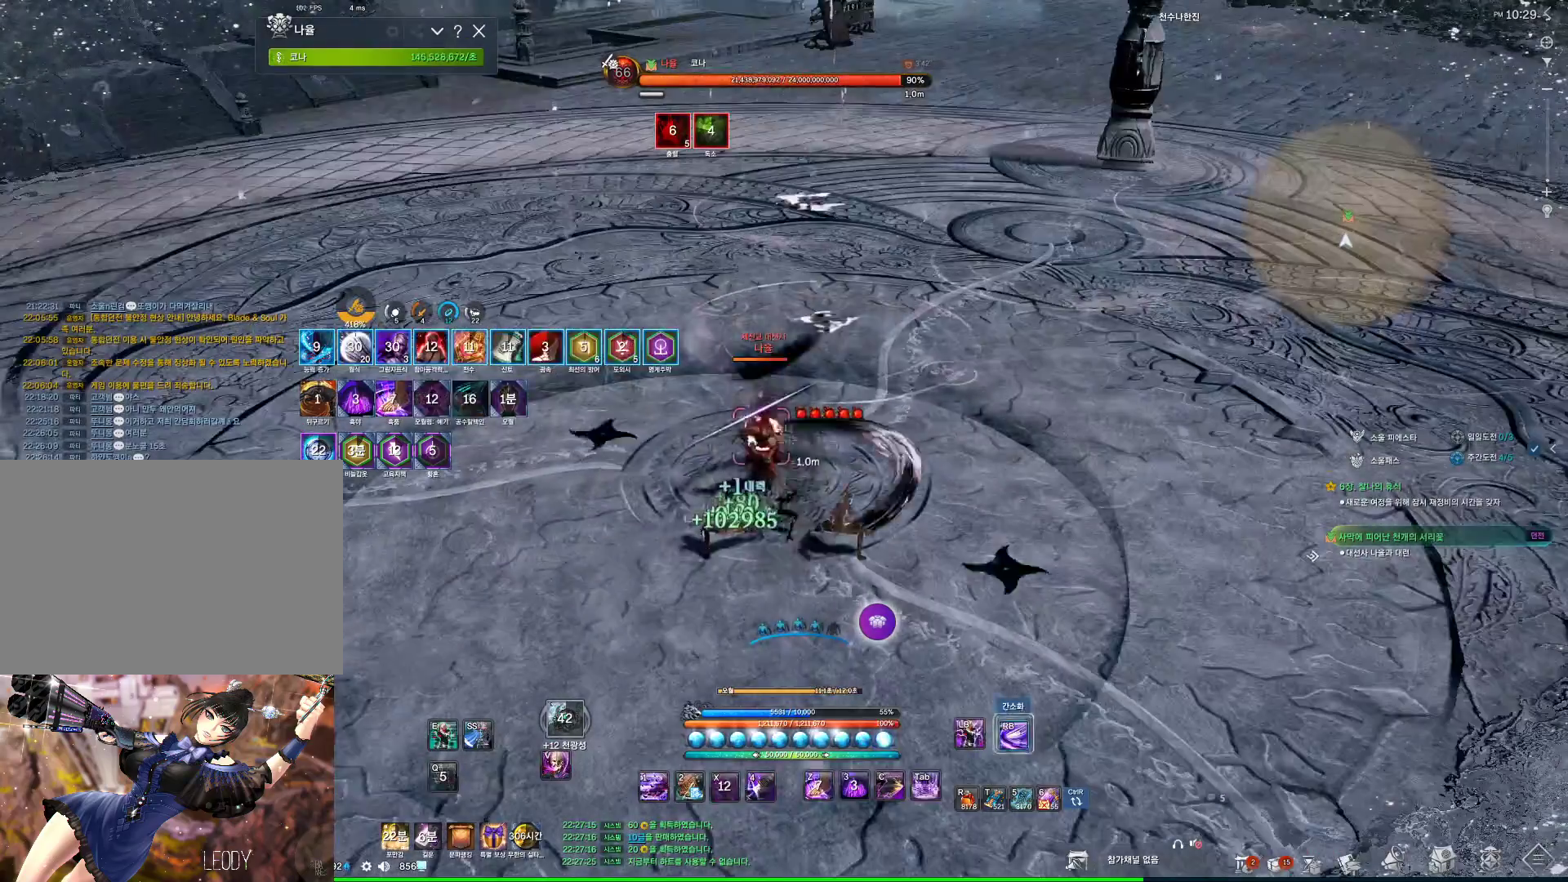
{"keys": [], "mouse": [], "events": [[34, "x", "up"], [134, "x", "down"], [200, "x", "up"], [267, "x", "down"], [334, "mouse_right", "up"], [367, "x", "up"]]}
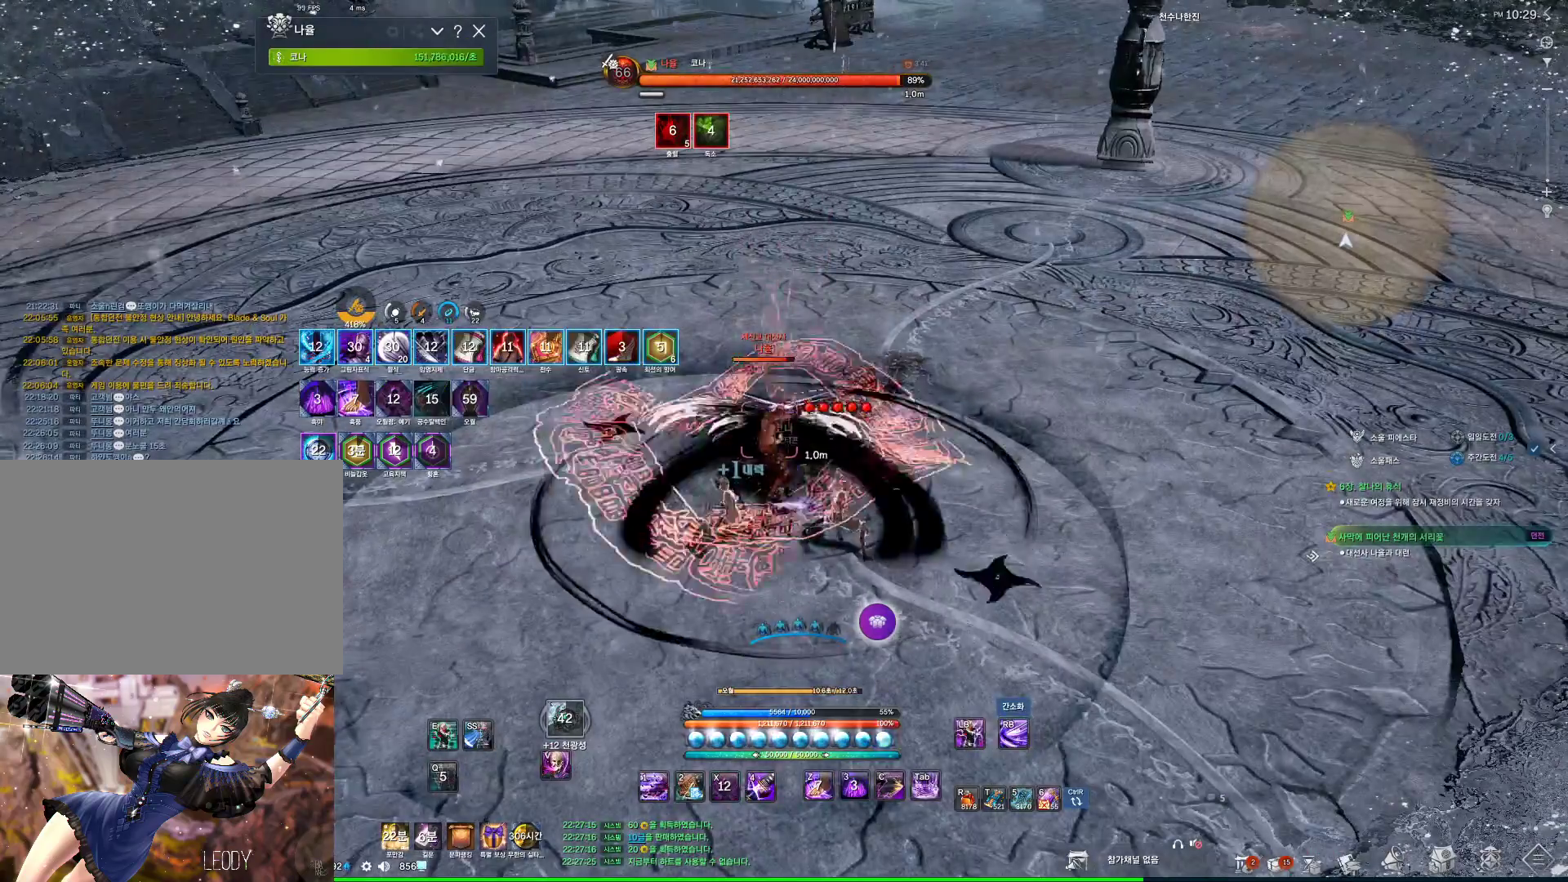
{"keys": [], "mouse": [], "events": [[34, "4", "down"], [200, "4", "up"]]}
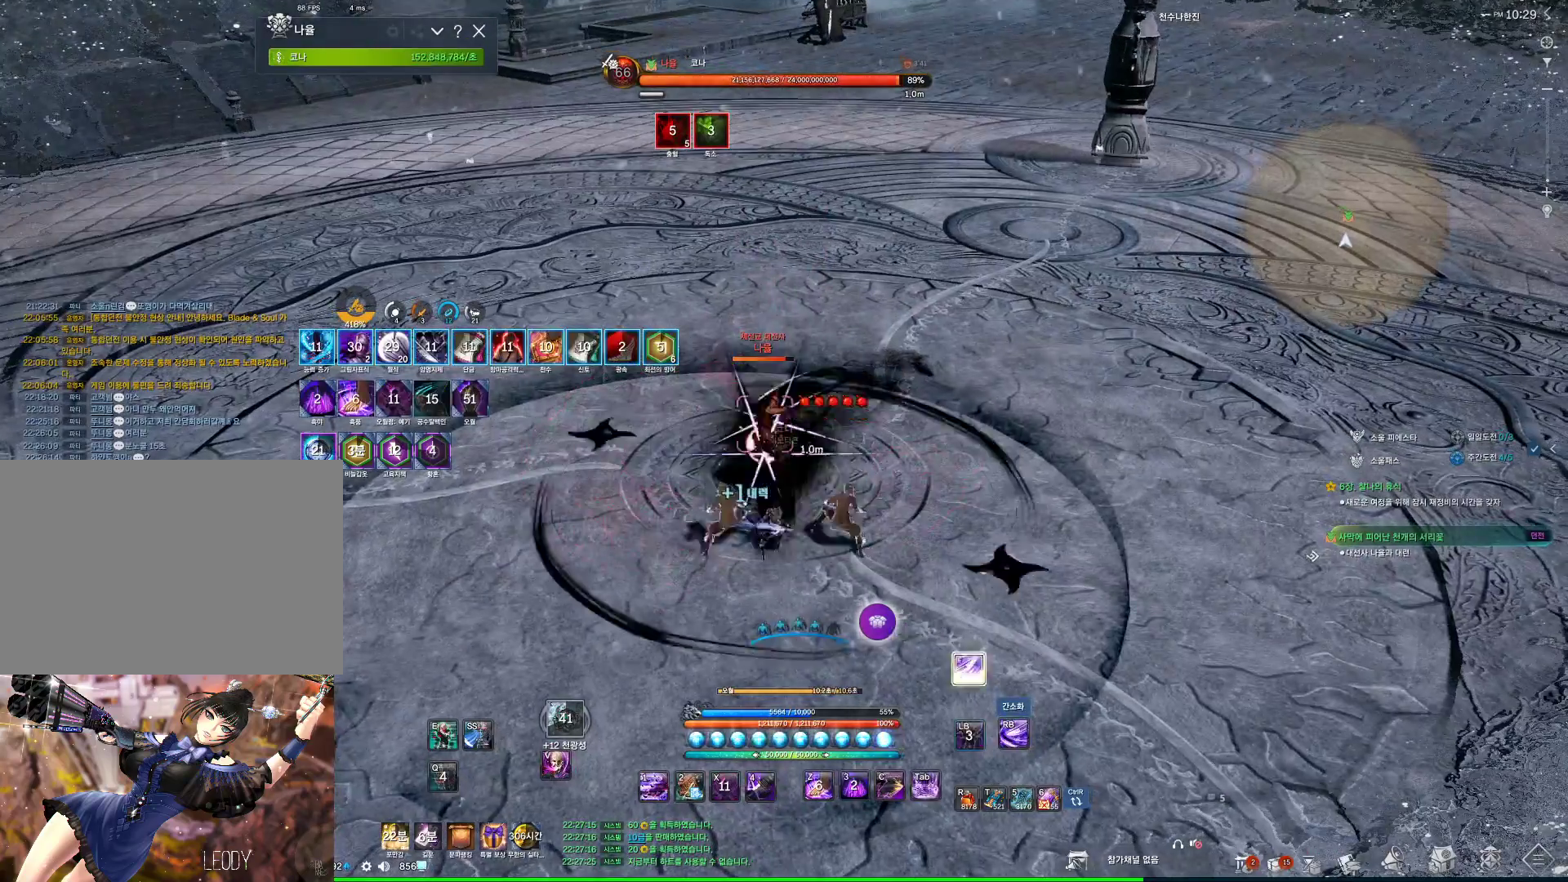
{"keys": [], "mouse": [], "events": []}
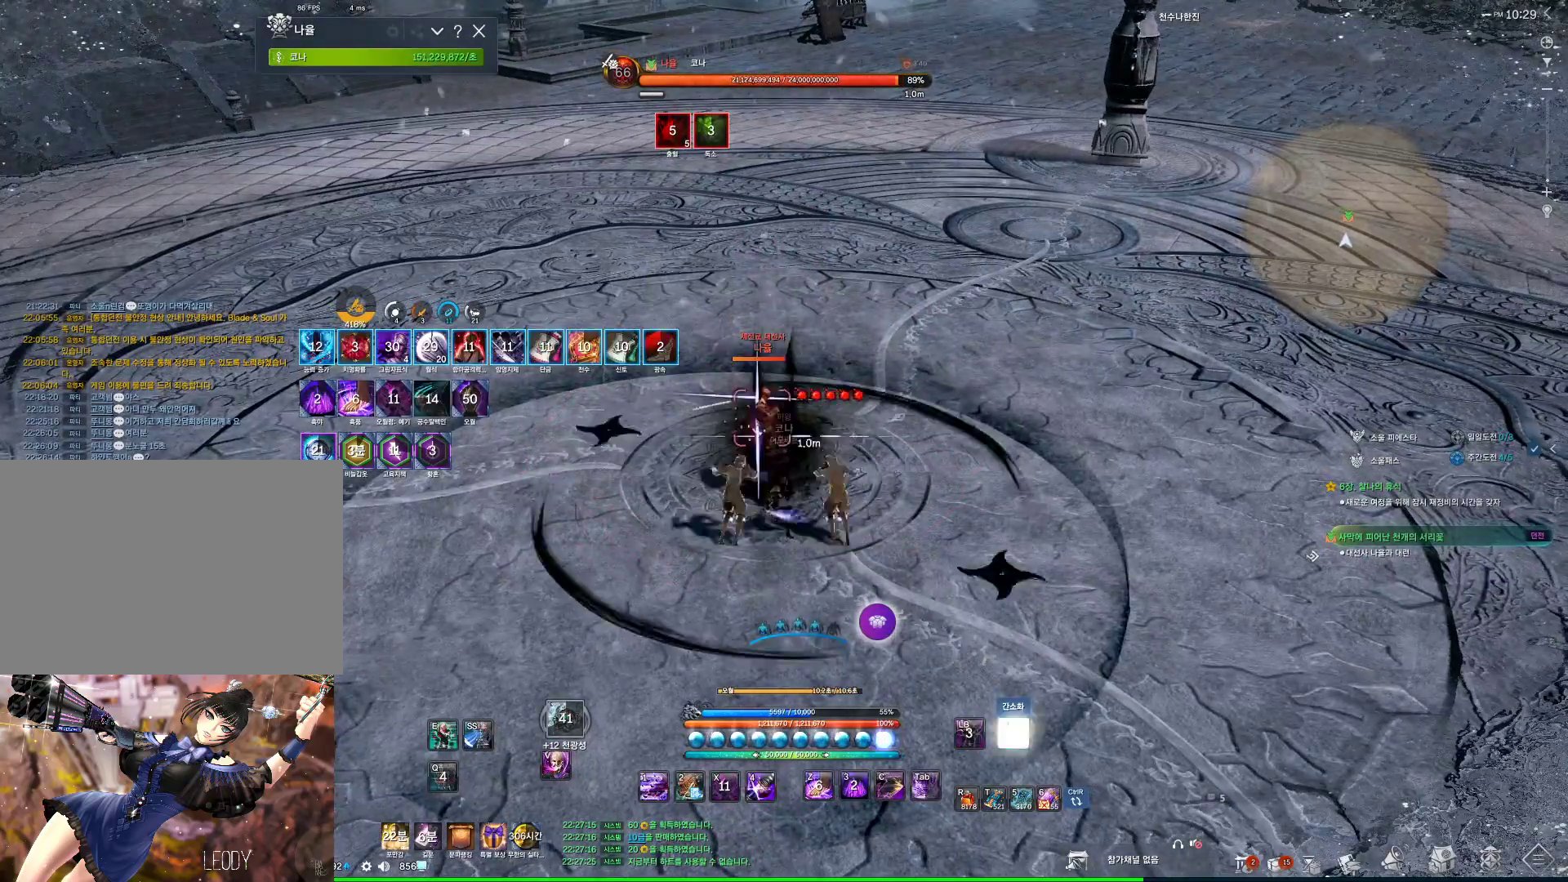
{"keys": [], "mouse": [], "events": [[100, "4", "down"], [134, "4", "up"]]}
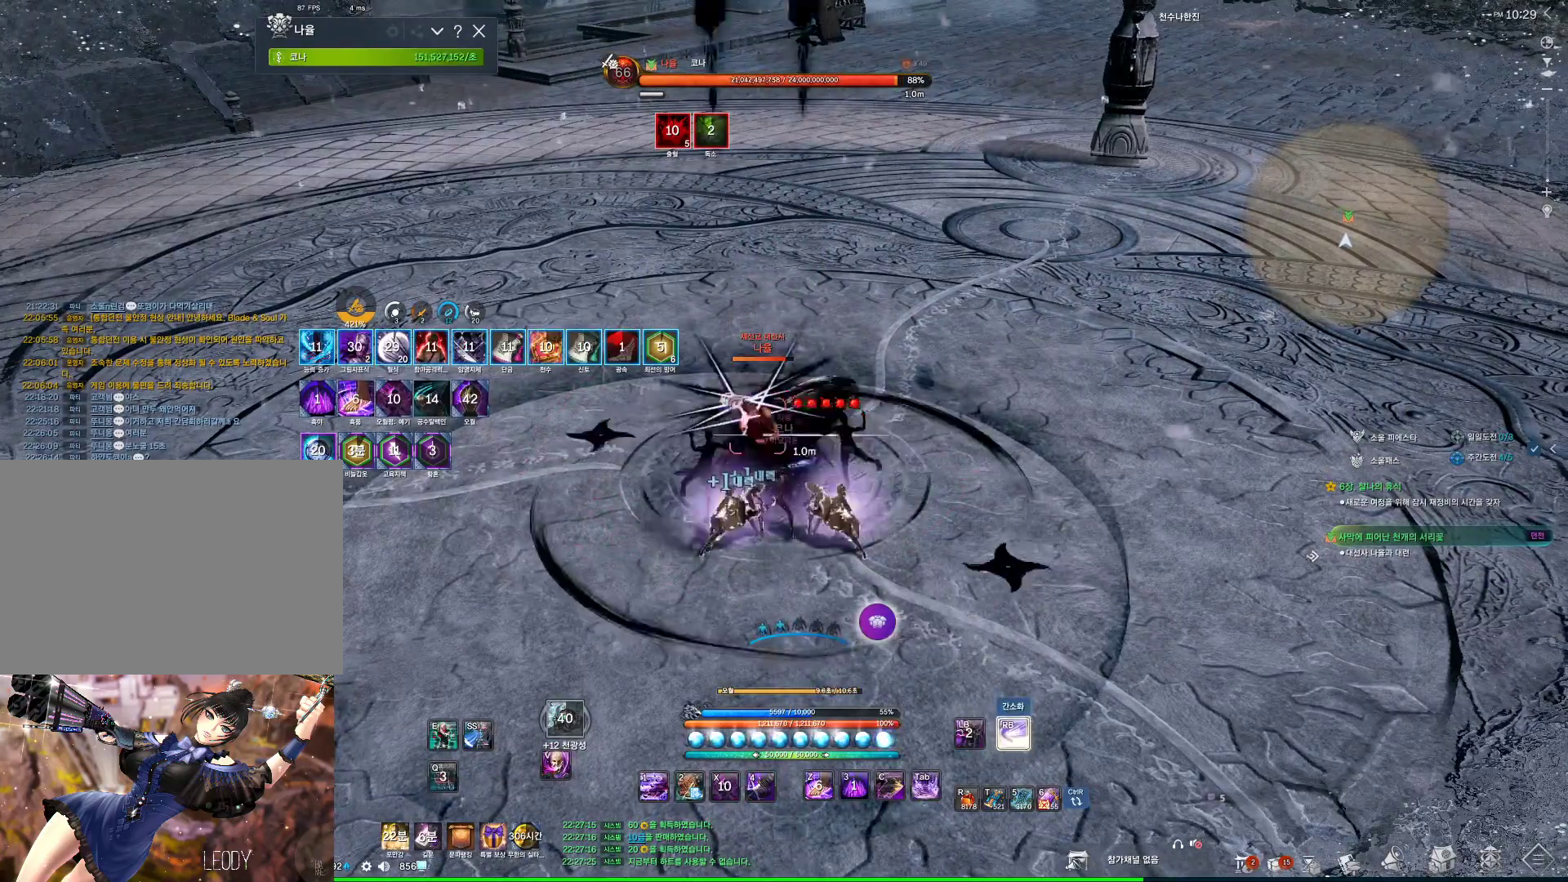
{"keys": [], "mouse": [], "events": [[300, "4", "down"], [334, "4", "up"], [434, "4", "down"], [467, "4", "up"]]}
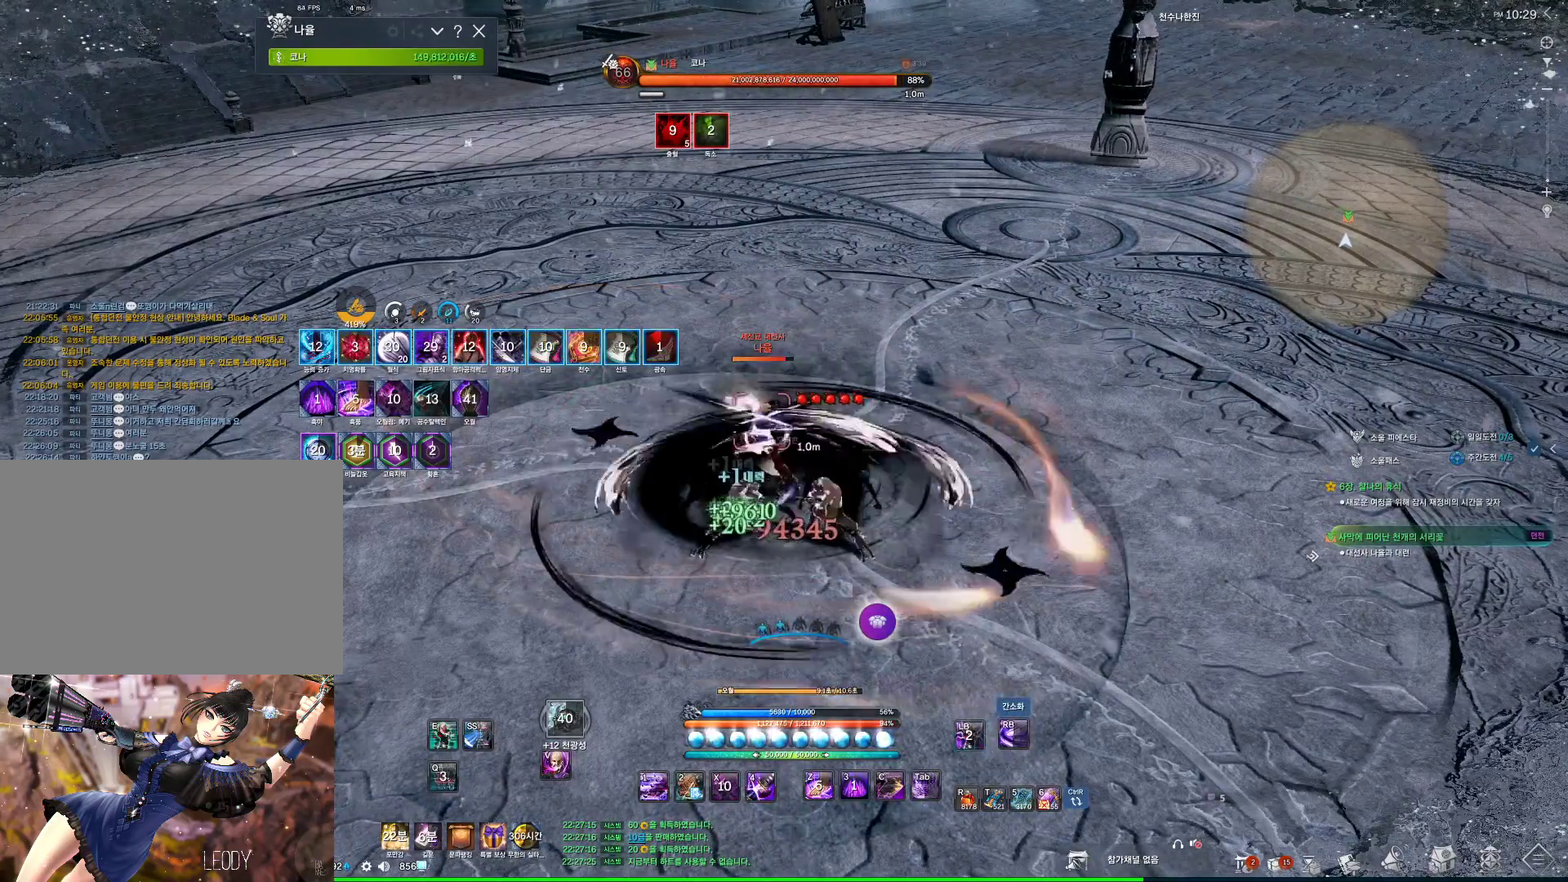
{"keys": ["3"], "mouse": [], "events": [[400, "3", "down"]]}
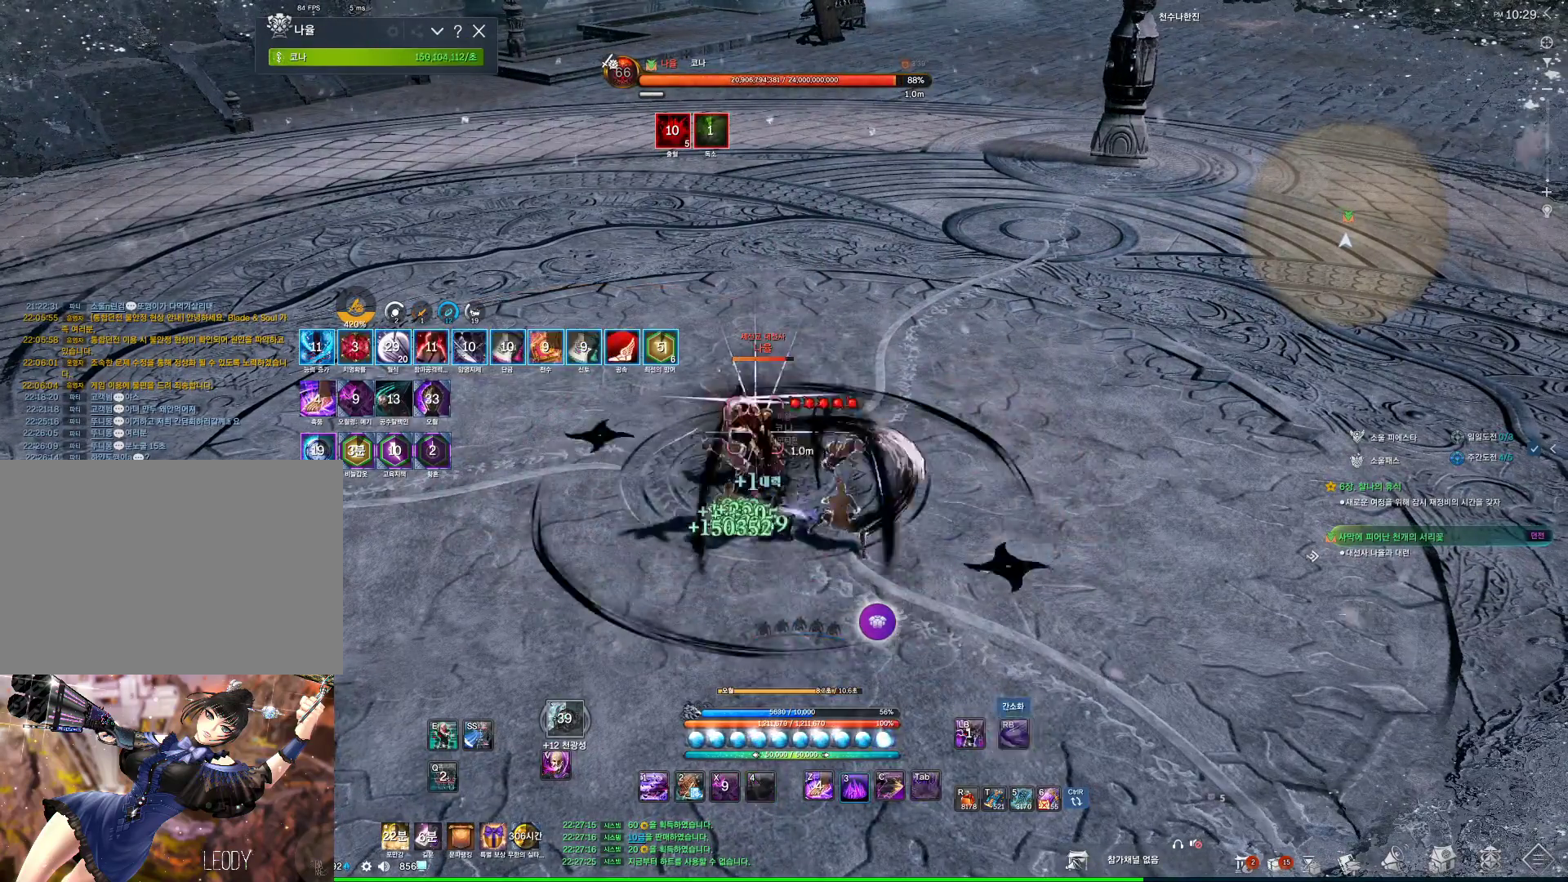
{"keys": ["f"], "mouse": [], "events": [[334, "4", "down"], [367, "4", "up"], [500, "3", "up"], [500, "f", "down"]]}
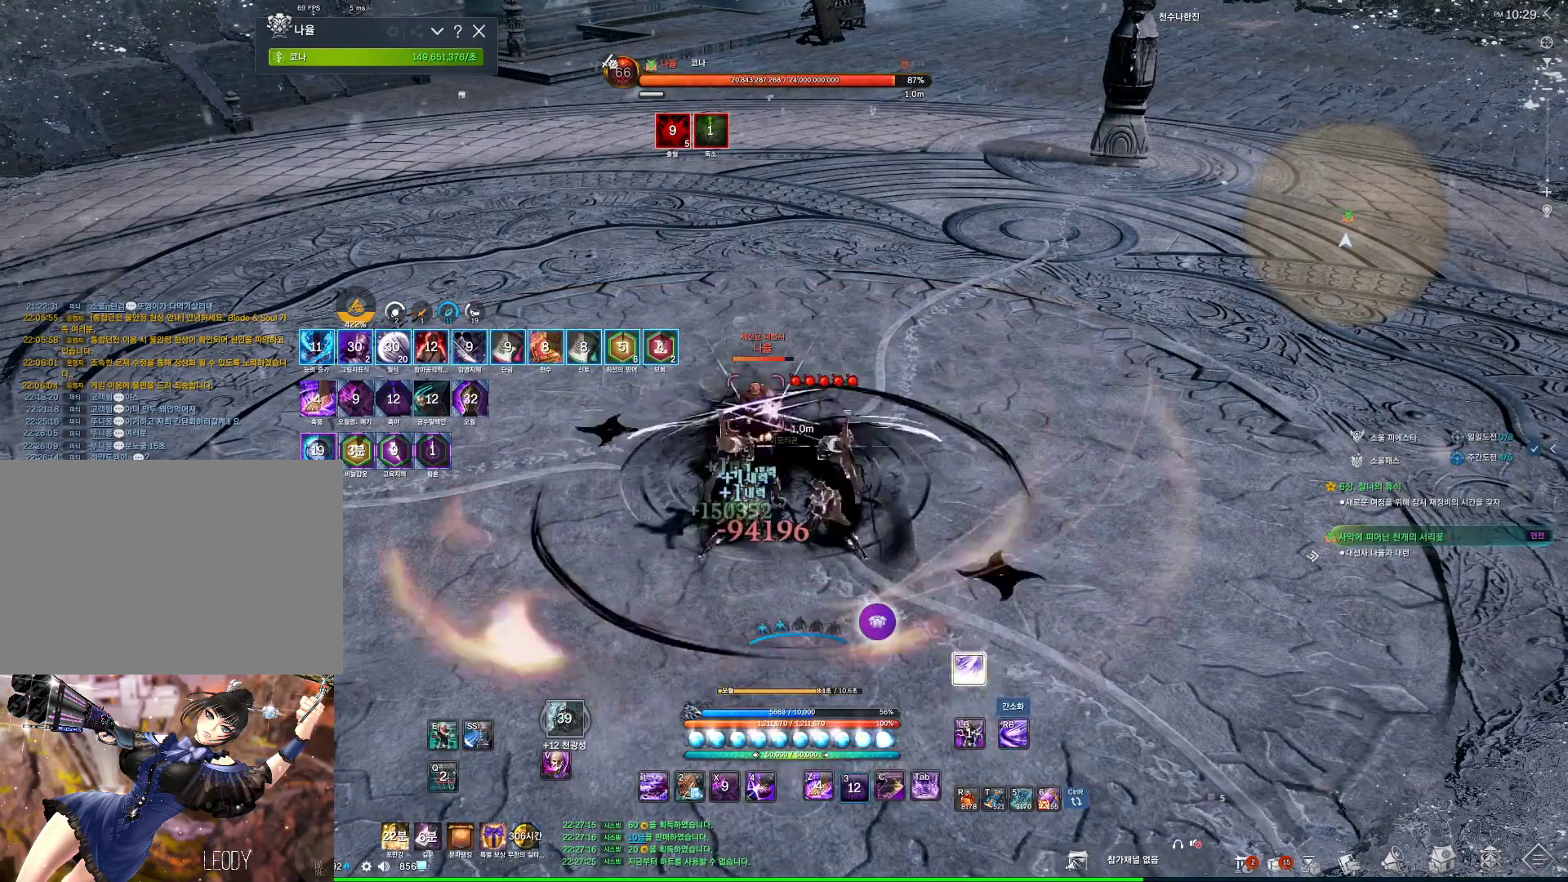
{"keys": [], "mouse": [], "events": [[67, "4", "down"], [67, "f", "up"], [100, "4", "up"], [100, "f", "down"], [134, "f", "up"]]}
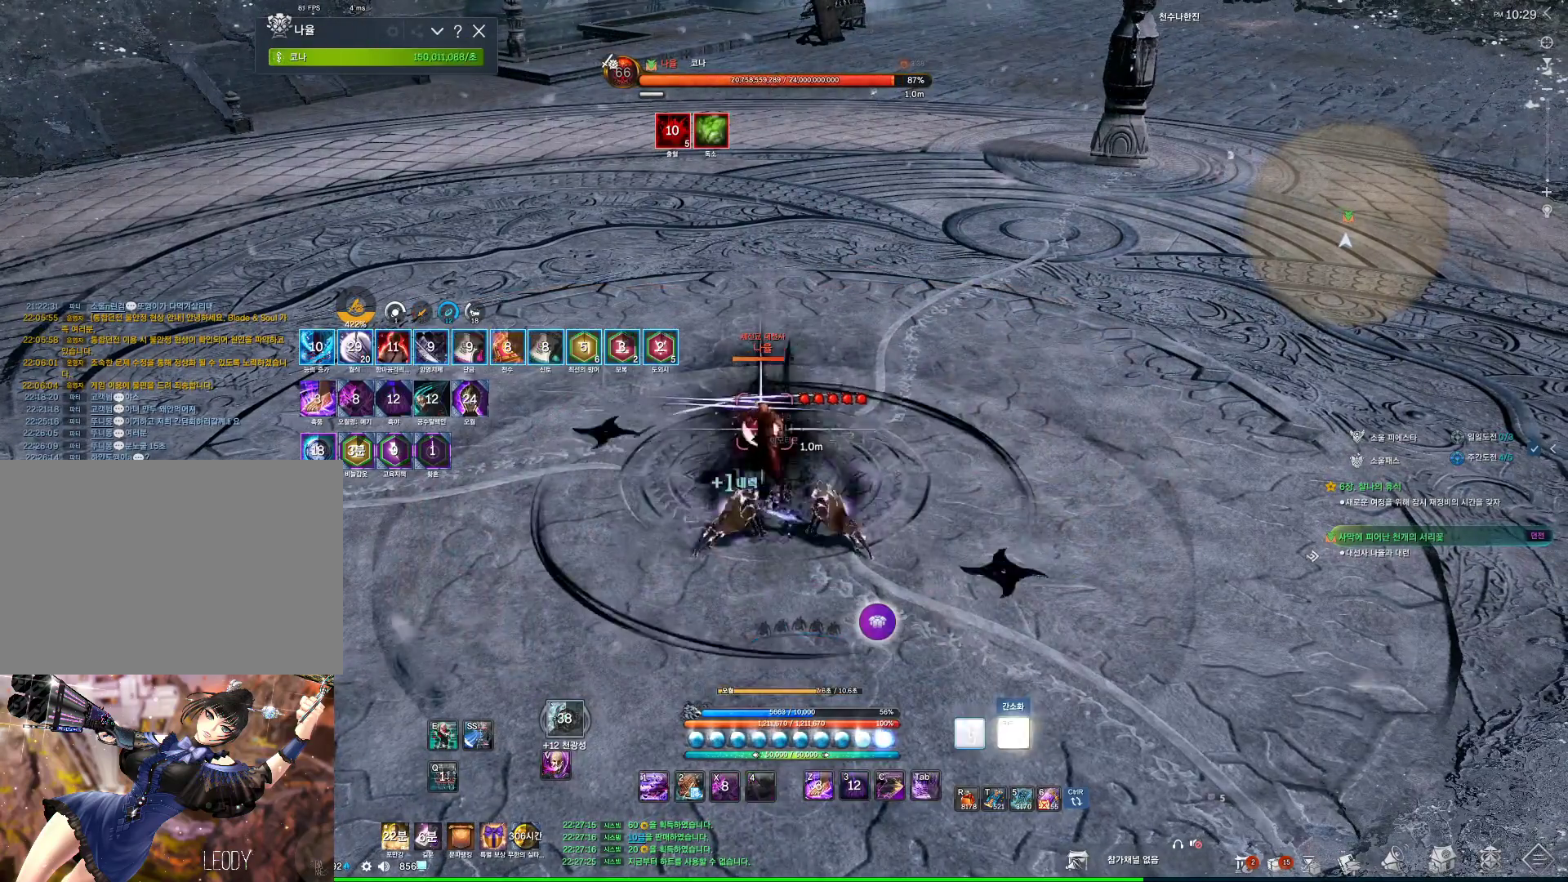
{"keys": [], "mouse": [], "events": [[67, "4", "down"], [67, "c", "down"], [100, "4", "up"], [100, "c", "up"], [167, "f", "down"], [200, "c", "down"], [200, "f", "up"], [267, "c", "up"], [334, "c", "down"], [434, "c", "up"]]}
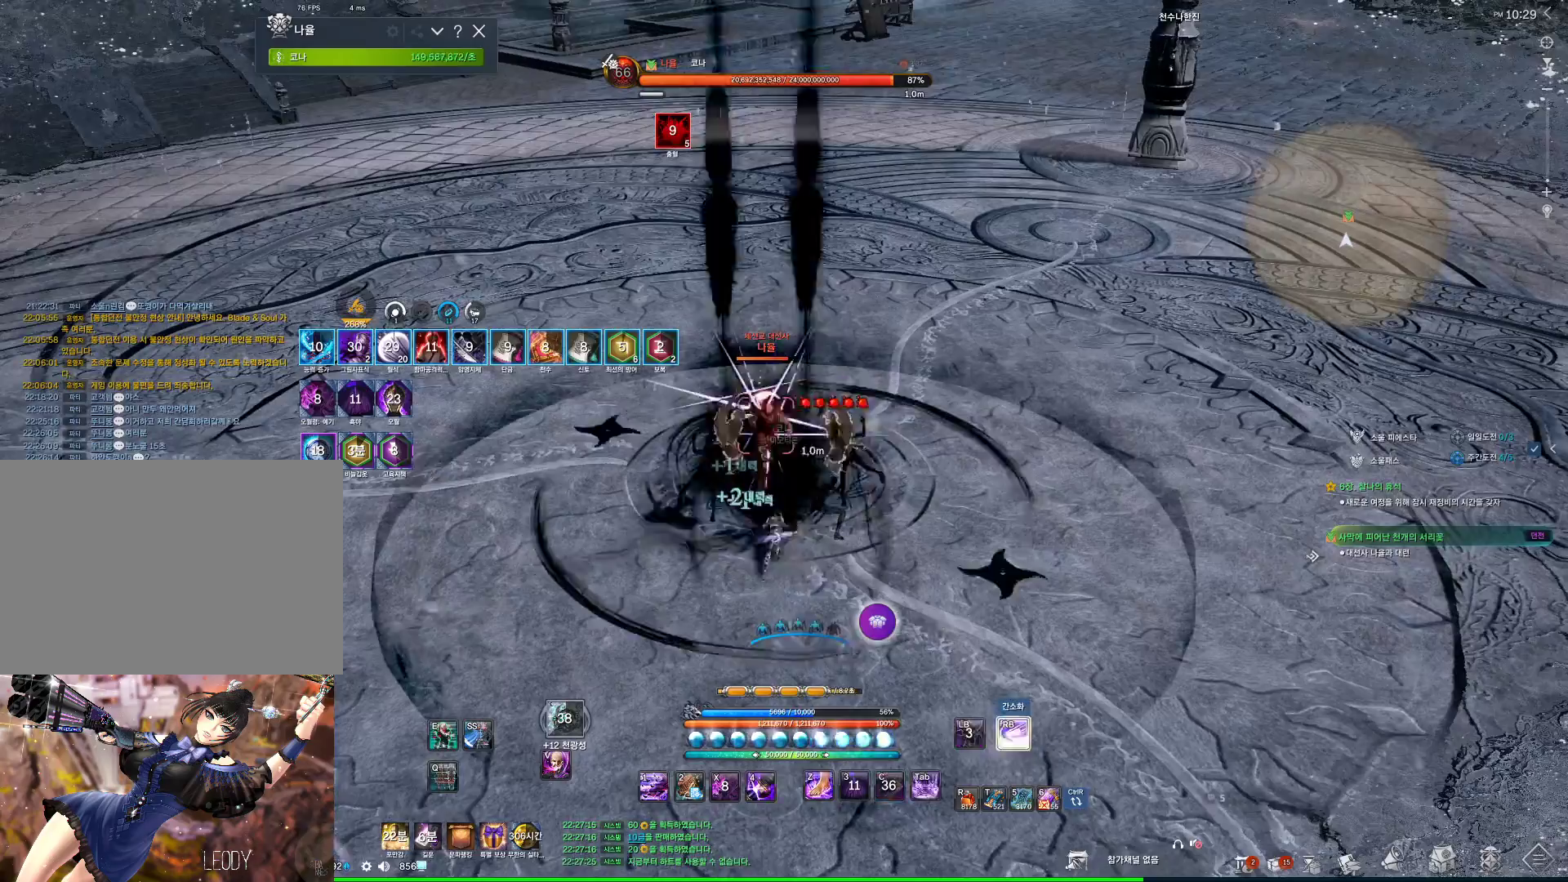
{"keys": [], "mouse": [], "events": [[34, "c", "down"], [34, "s", "down"], [67, "c", "up"], [167, "c", "down"], [234, "s", "up"], [267, "c", "up"], [334, "c", "down"], [400, "c", "up"]]}
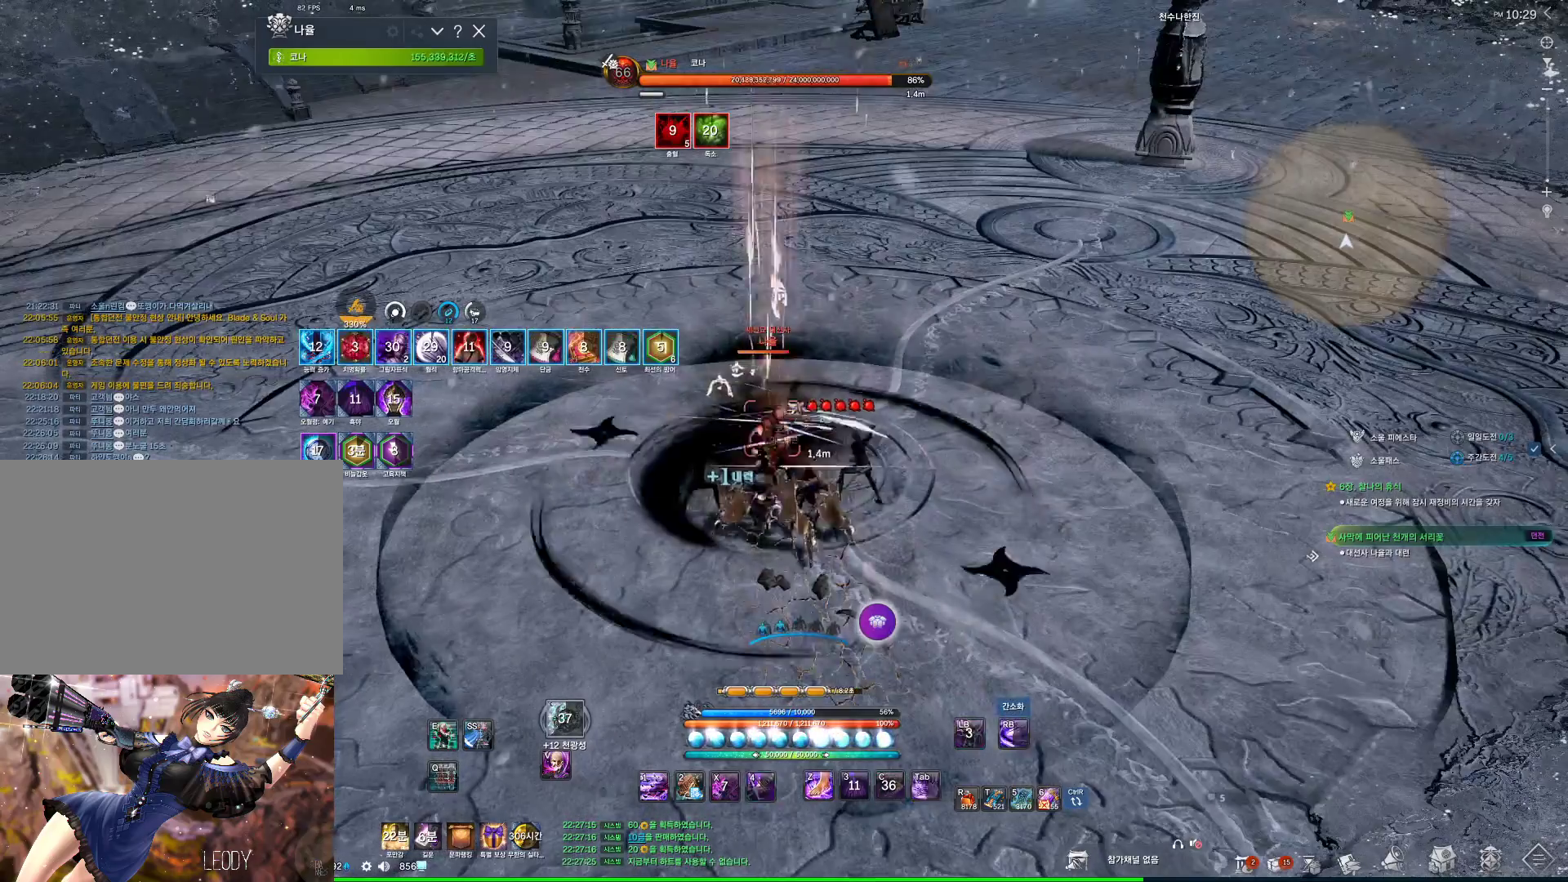
{"keys": [], "mouse": [], "events": [[434, "4", "down"], [467, "4", "up"]]}
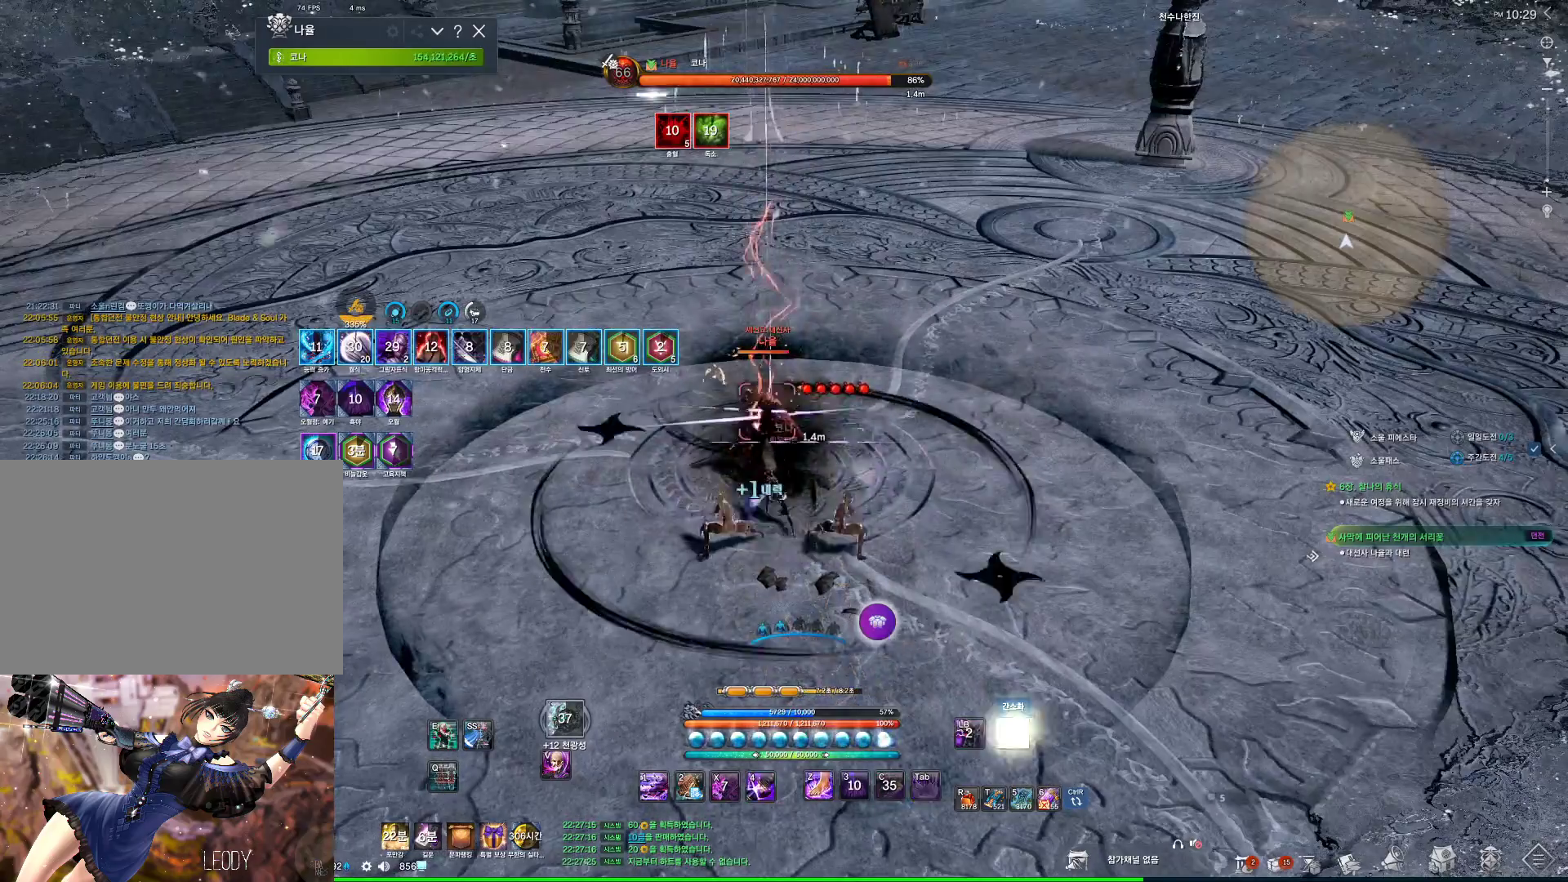
{"keys": [], "mouse": [], "events": [[34, "4", "down"], [67, "4", "up"], [234, "4", "down"], [267, "4", "up"]]}
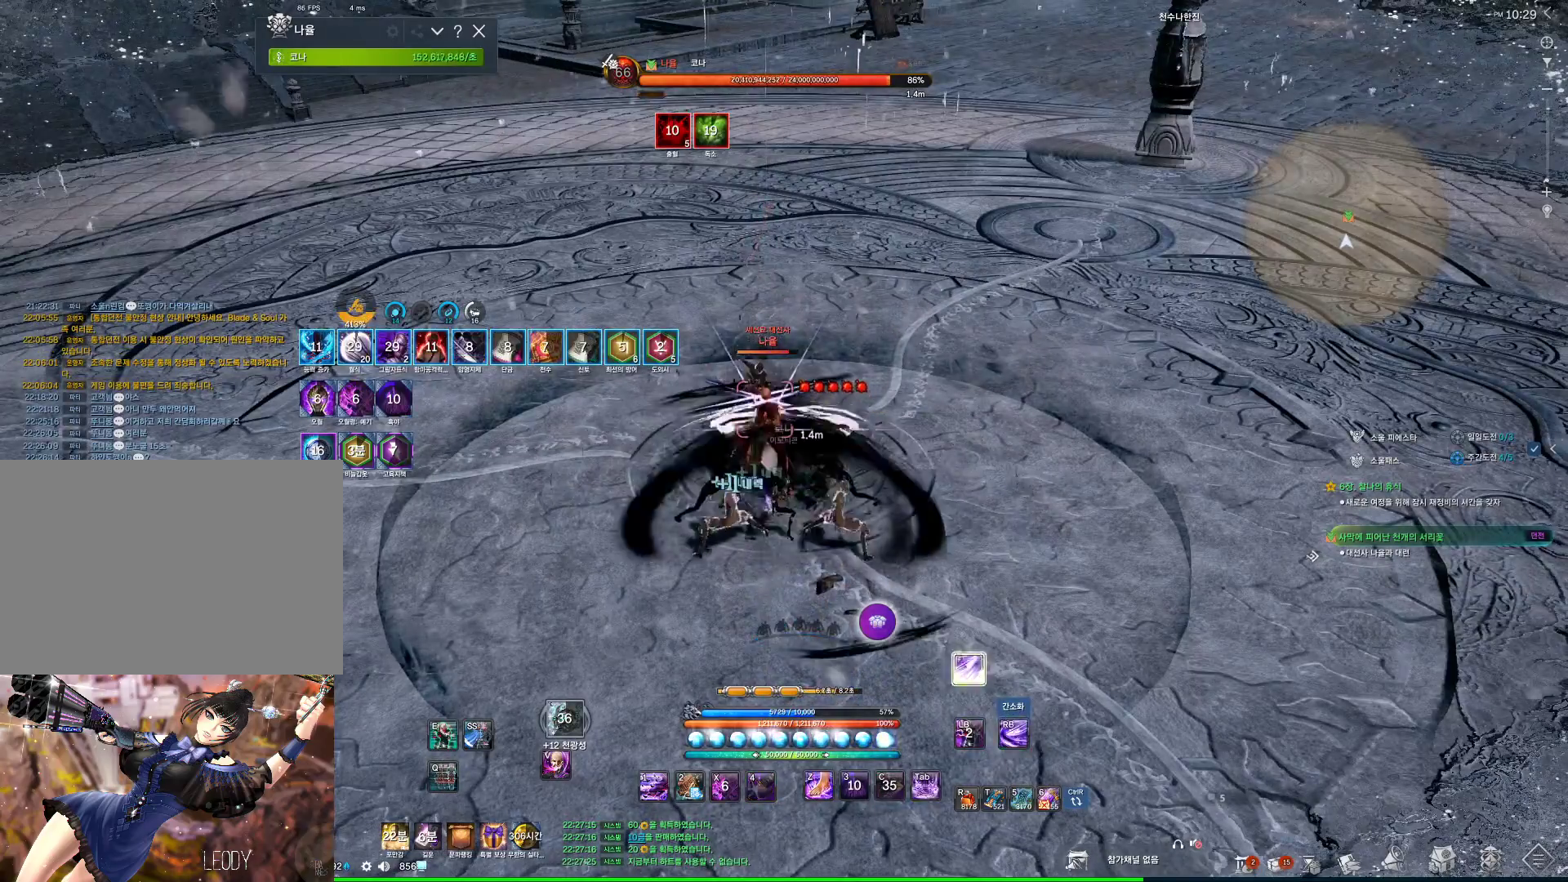
{"keys": [], "mouse": [], "events": [[100, "f", "down"], [134, "f", "up"], [400, "f", "down"], [467, "f", "up"]]}
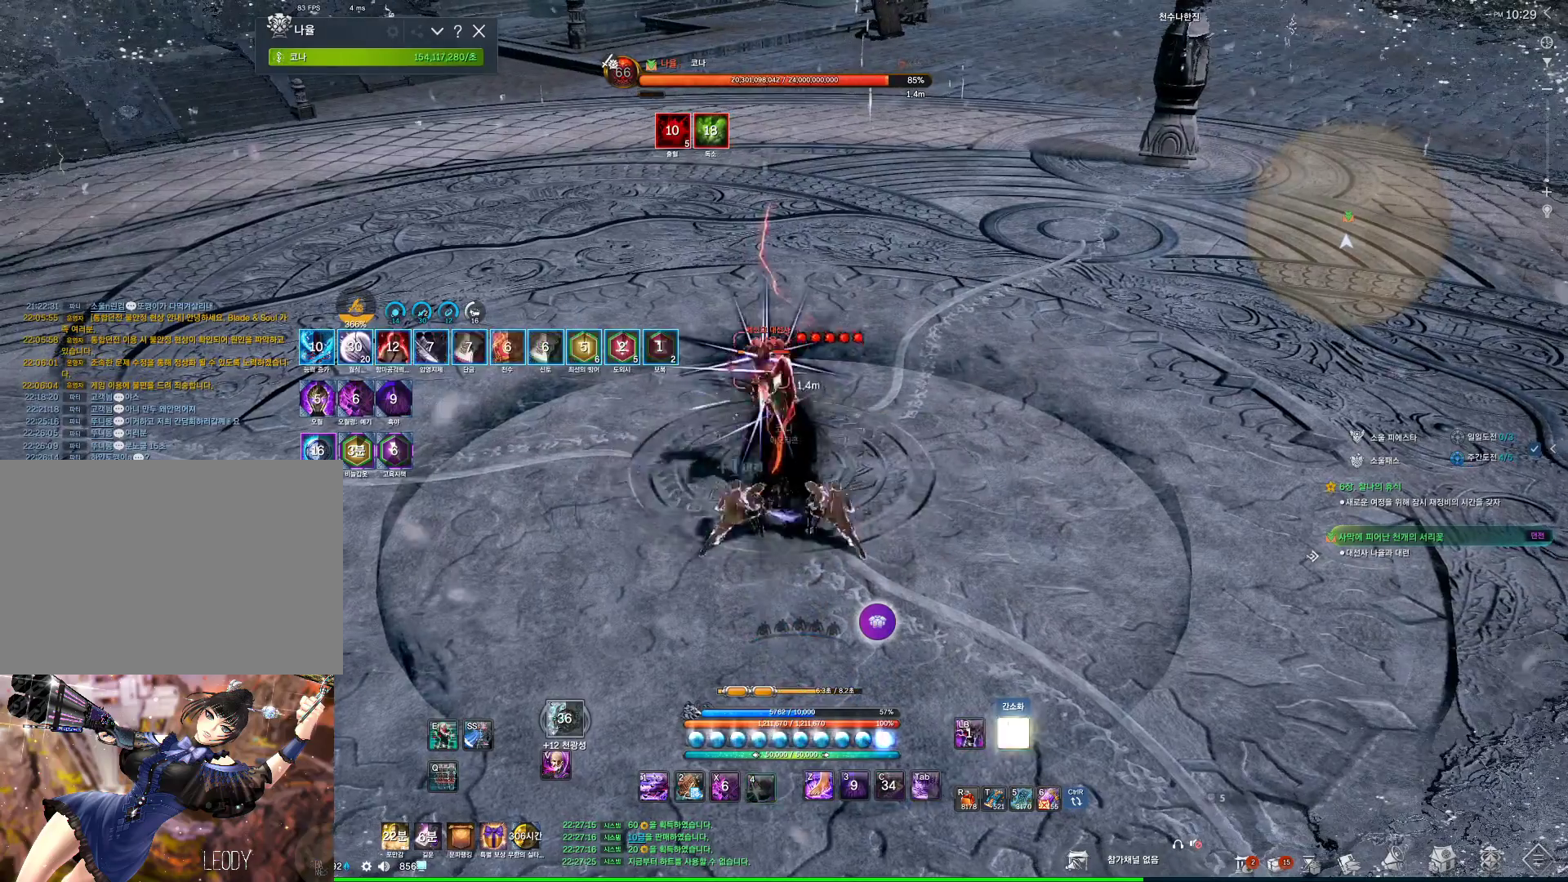
{"keys": [], "mouse": [], "events": [[134, "f", "down"], [200, "f", "up"]]}
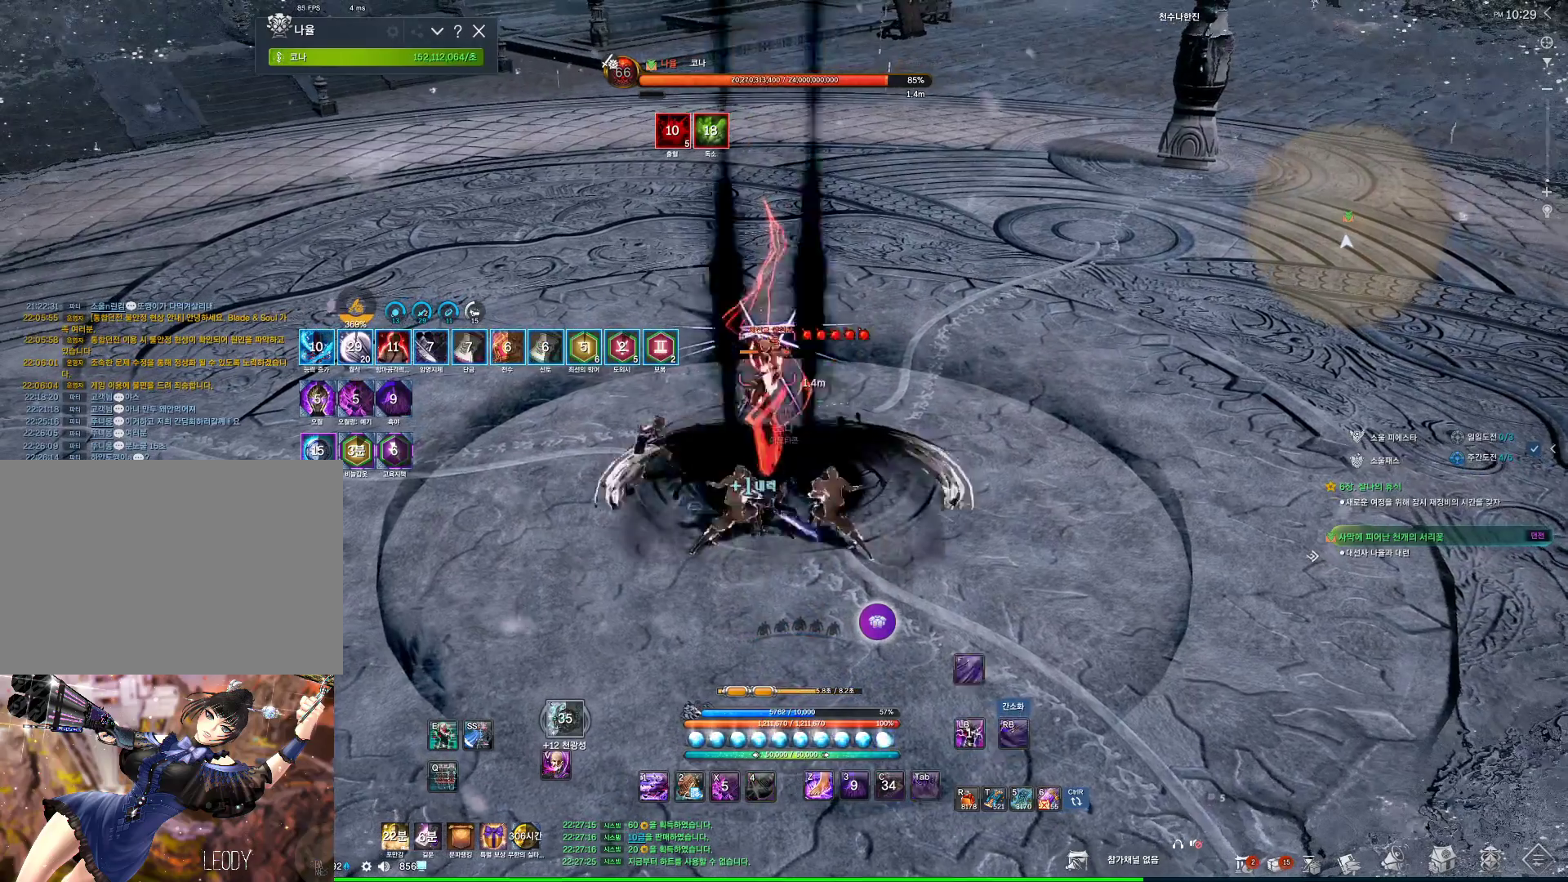
{"keys": ["z"], "mouse": [], "events": [[500, "z", "down"]]}
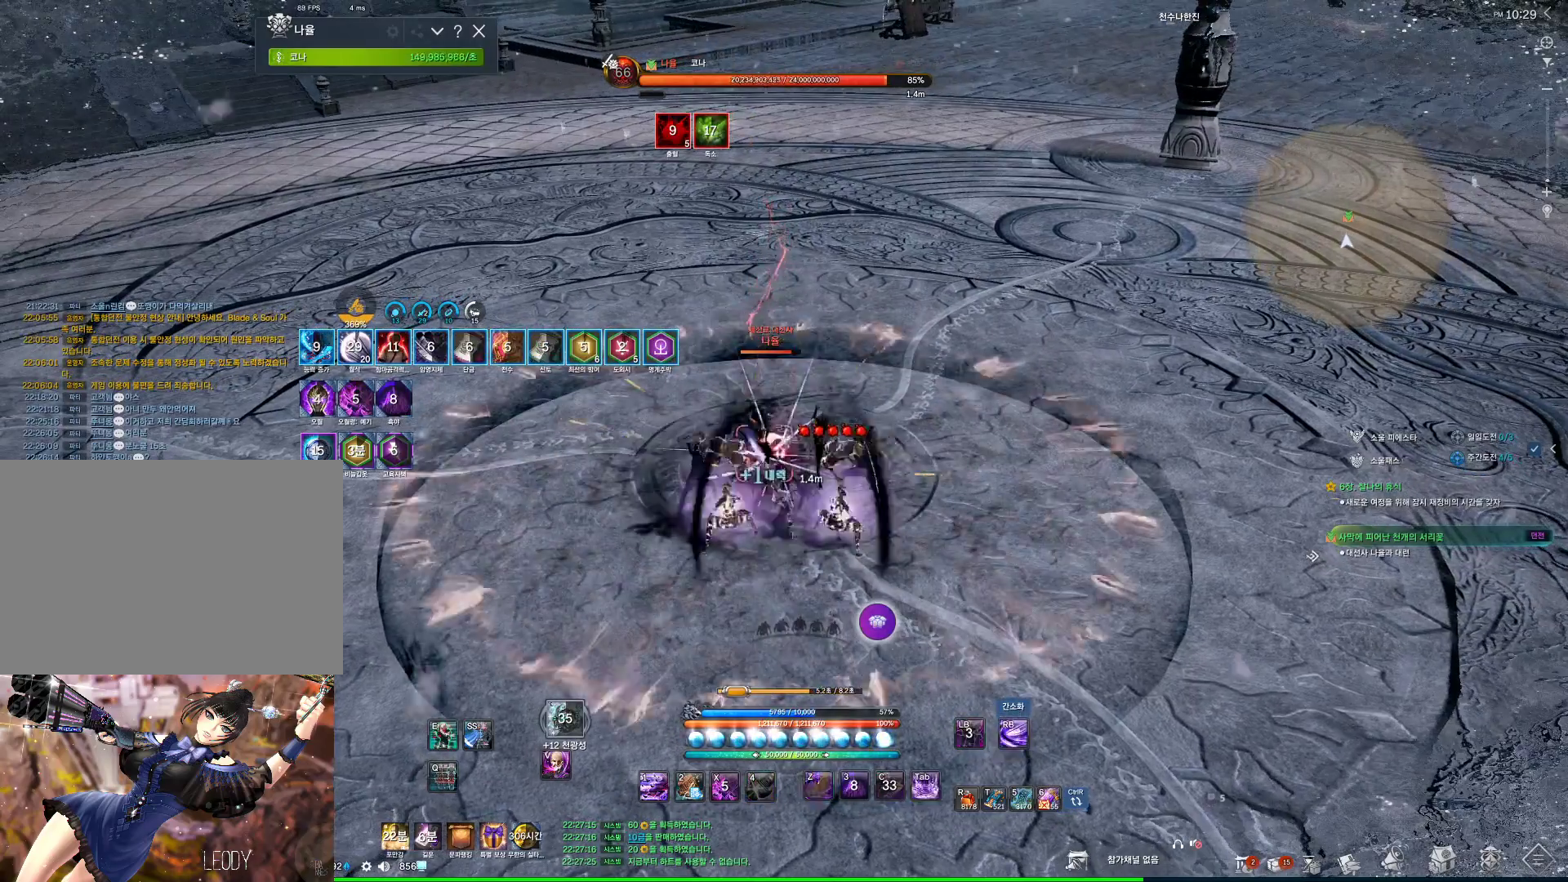
{"keys": ["z"], "mouse": [], "events": []}
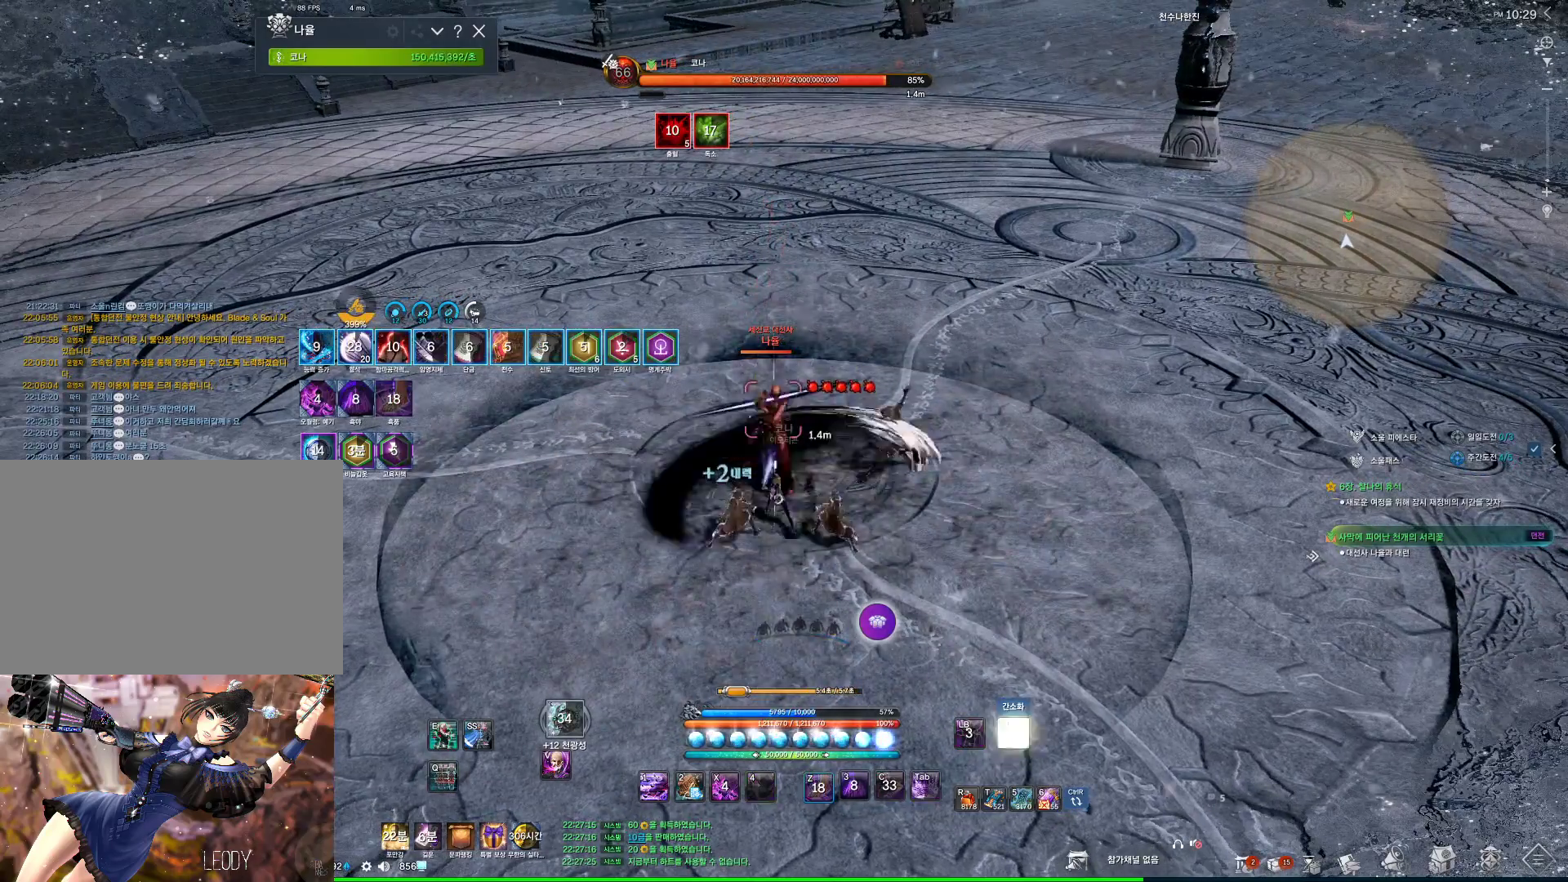
{"keys": [], "mouse": [], "events": [[467, "z", "up"]]}